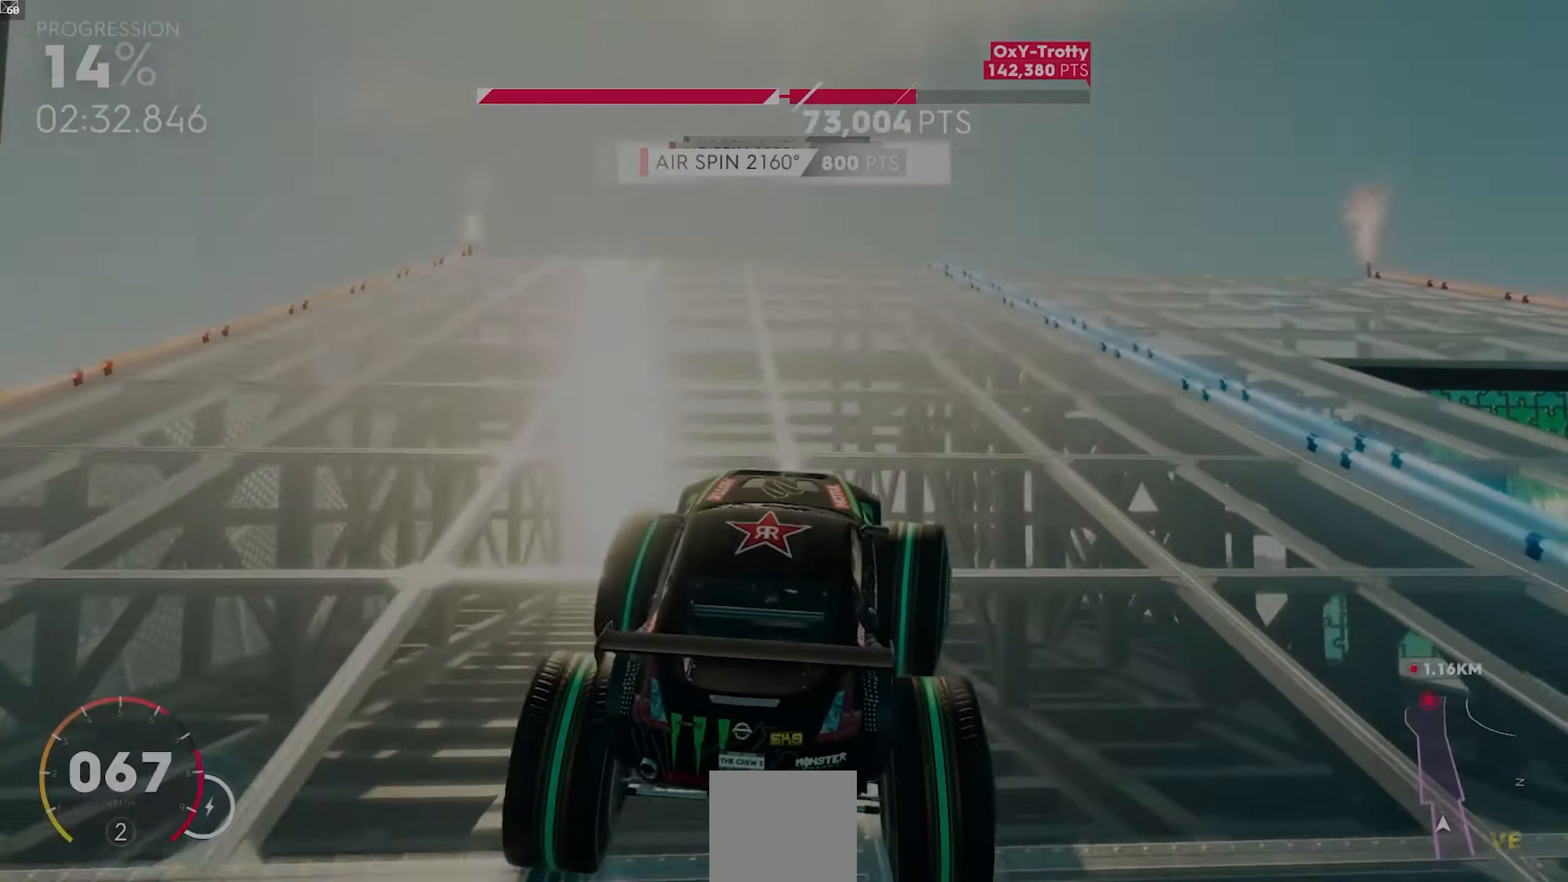
Gameplay with a controller (Xbox layout); each line is a JSON object with the inputs held at the frame after it. "events" lists button and stick changes between this image and that frame as [ms after this image, input, new state], when the widget could be followed in between. Not read: right_stick.
{"buttons": ["A", "R2"], "left_stick": "center"}
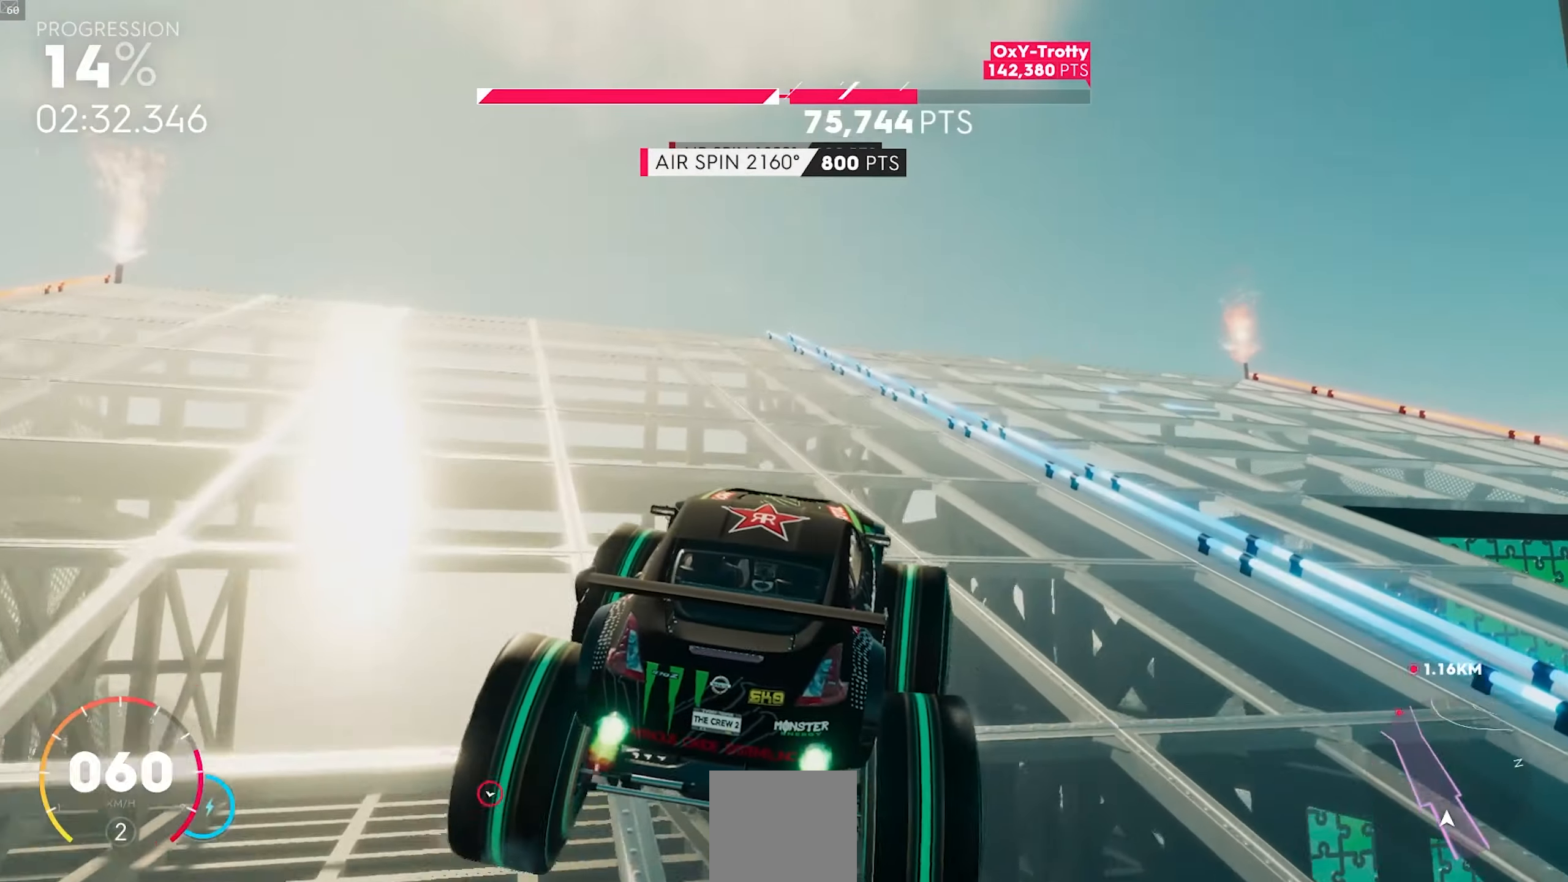
{"buttons": ["A", "R2"], "left_stick": "right", "events": [[500, "left_stick", "right"]]}
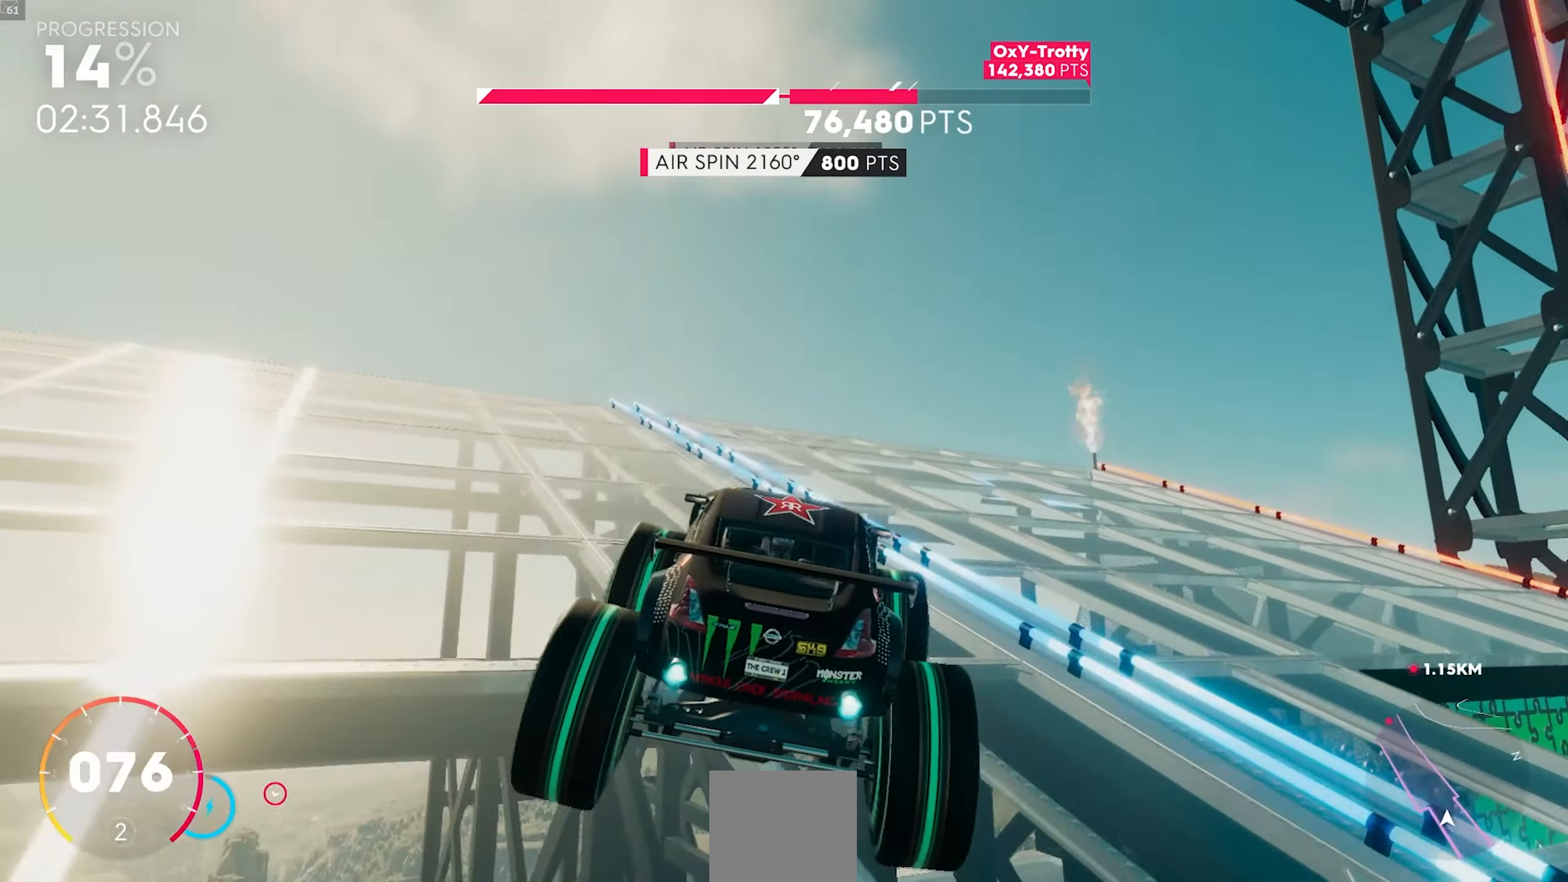
{"buttons": ["A", "R2"], "left_stick": "right", "events": [[183, "left_stick", "center"], [450, "left_stick", "right"]]}
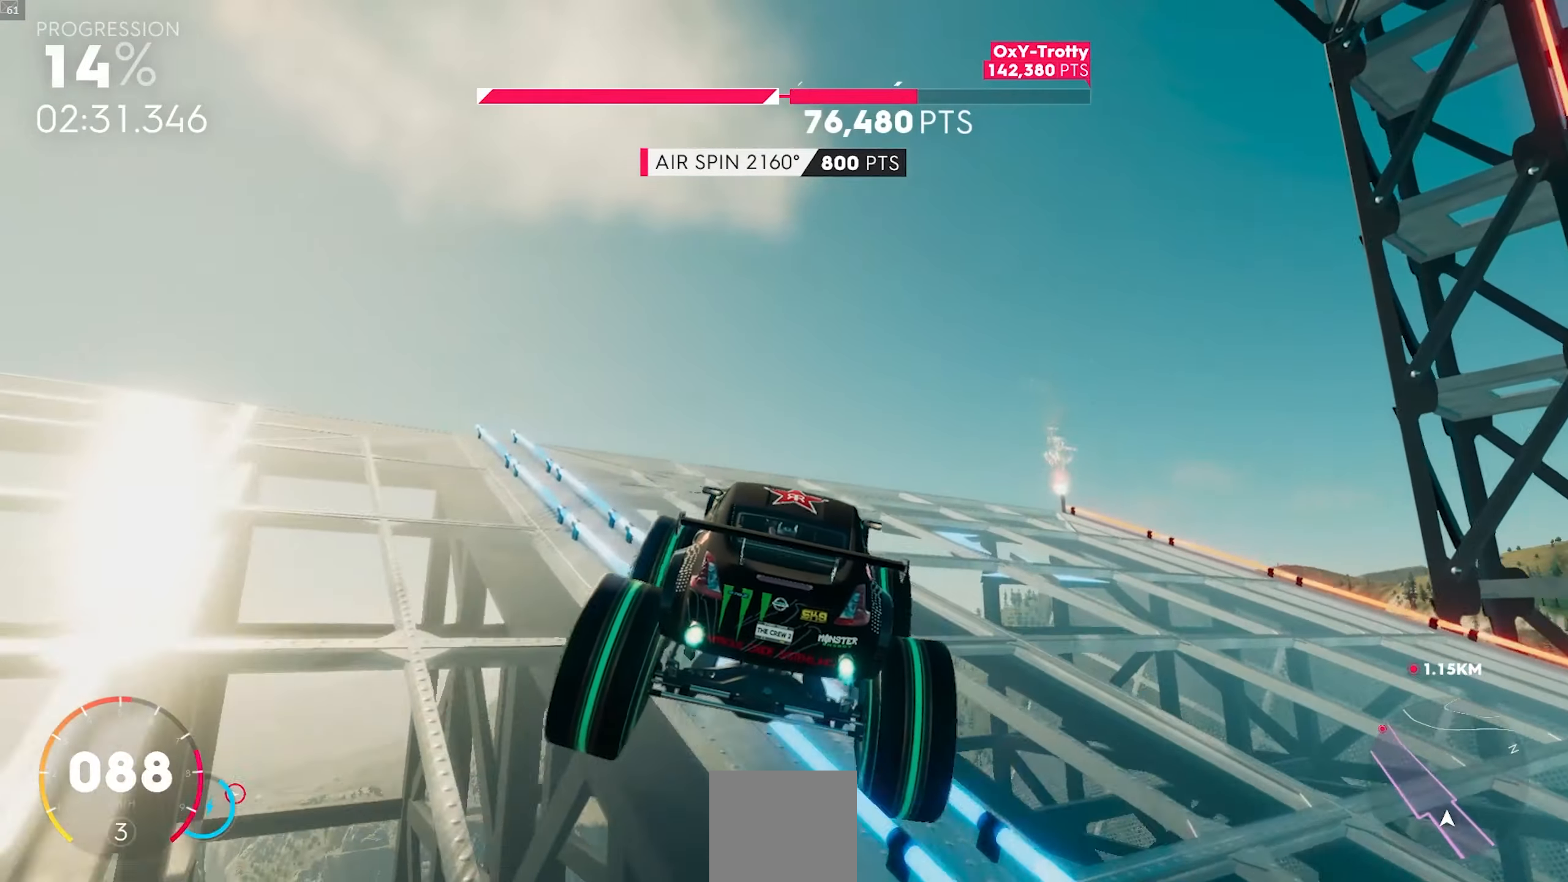
{"buttons": ["R2"], "left_stick": "center", "events": [[250, "left_stick", "center"], [450, "A", "up"]]}
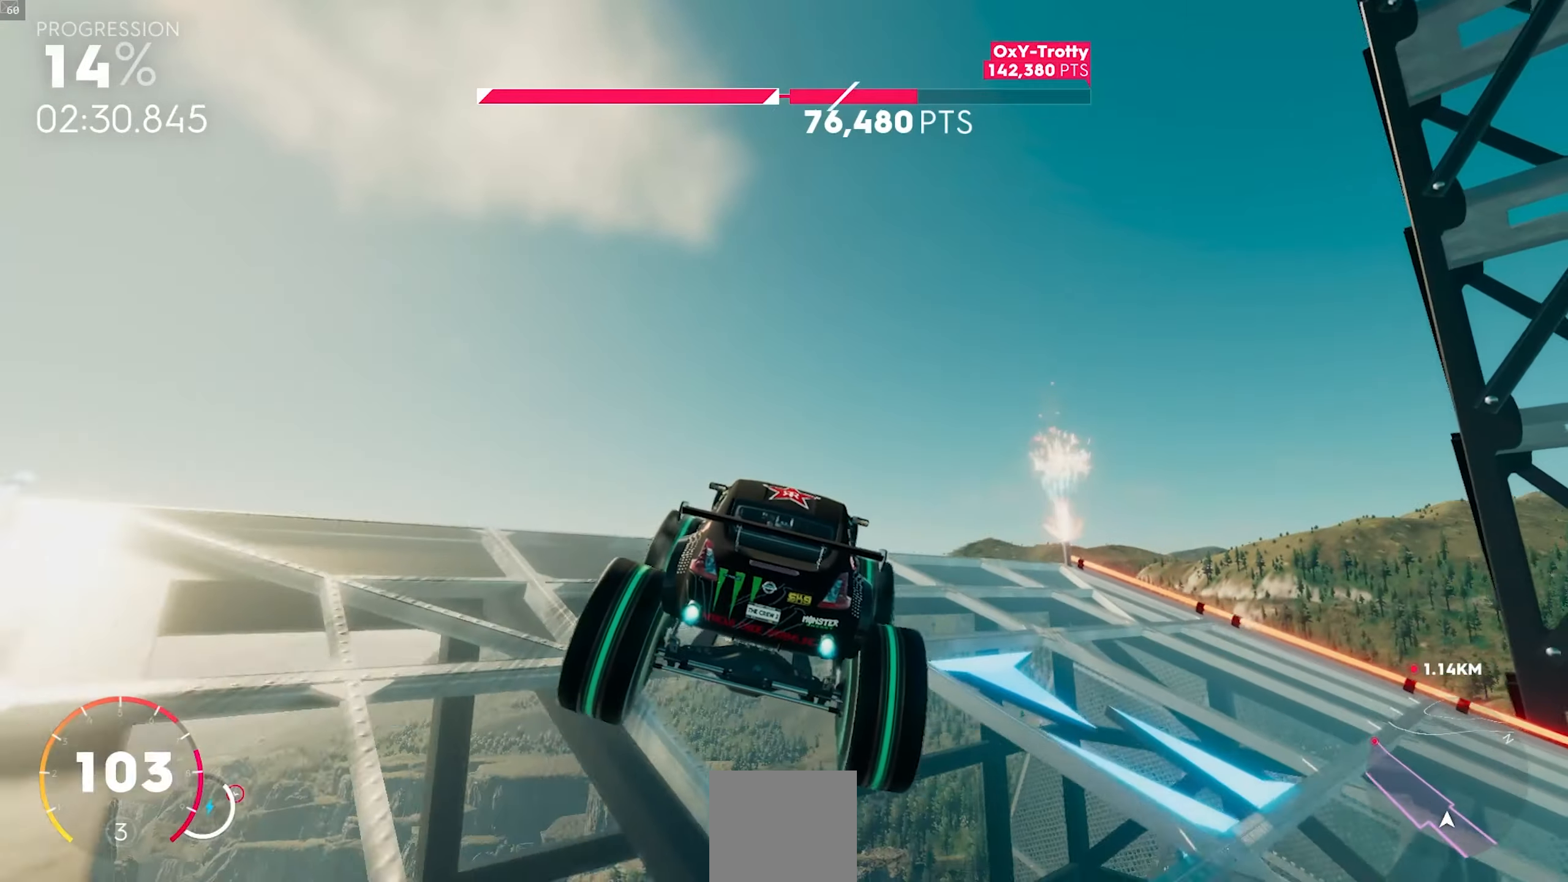
{"buttons": ["X", "R2"], "left_stick": "right", "events": [[33, "left_stick", "right"], [167, "X", "down"]]}
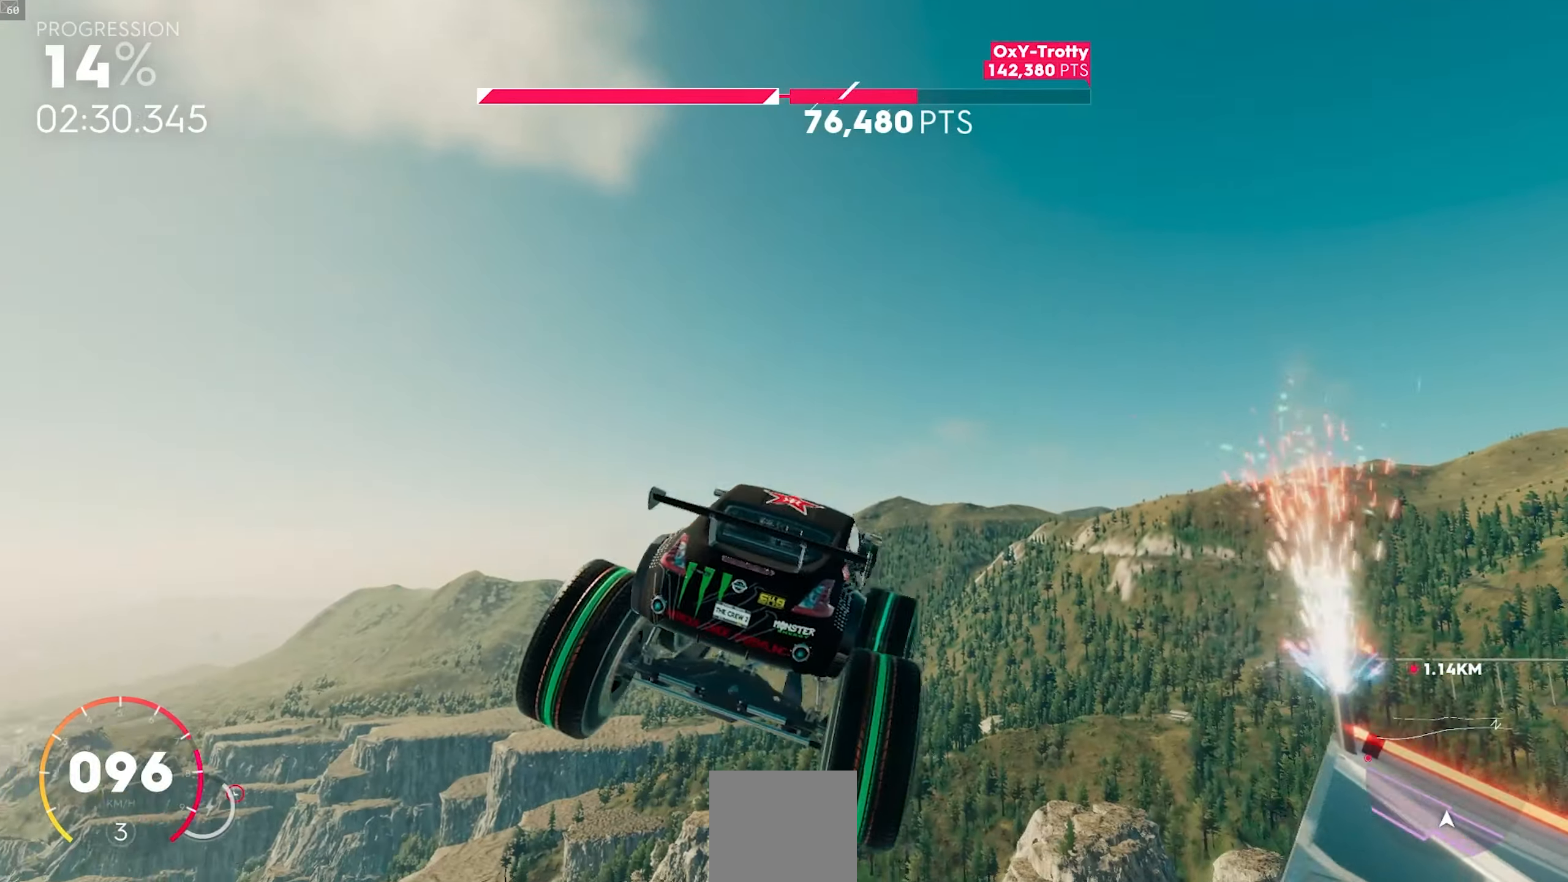
{"buttons": ["X", "R2"], "left_stick": "right", "events": []}
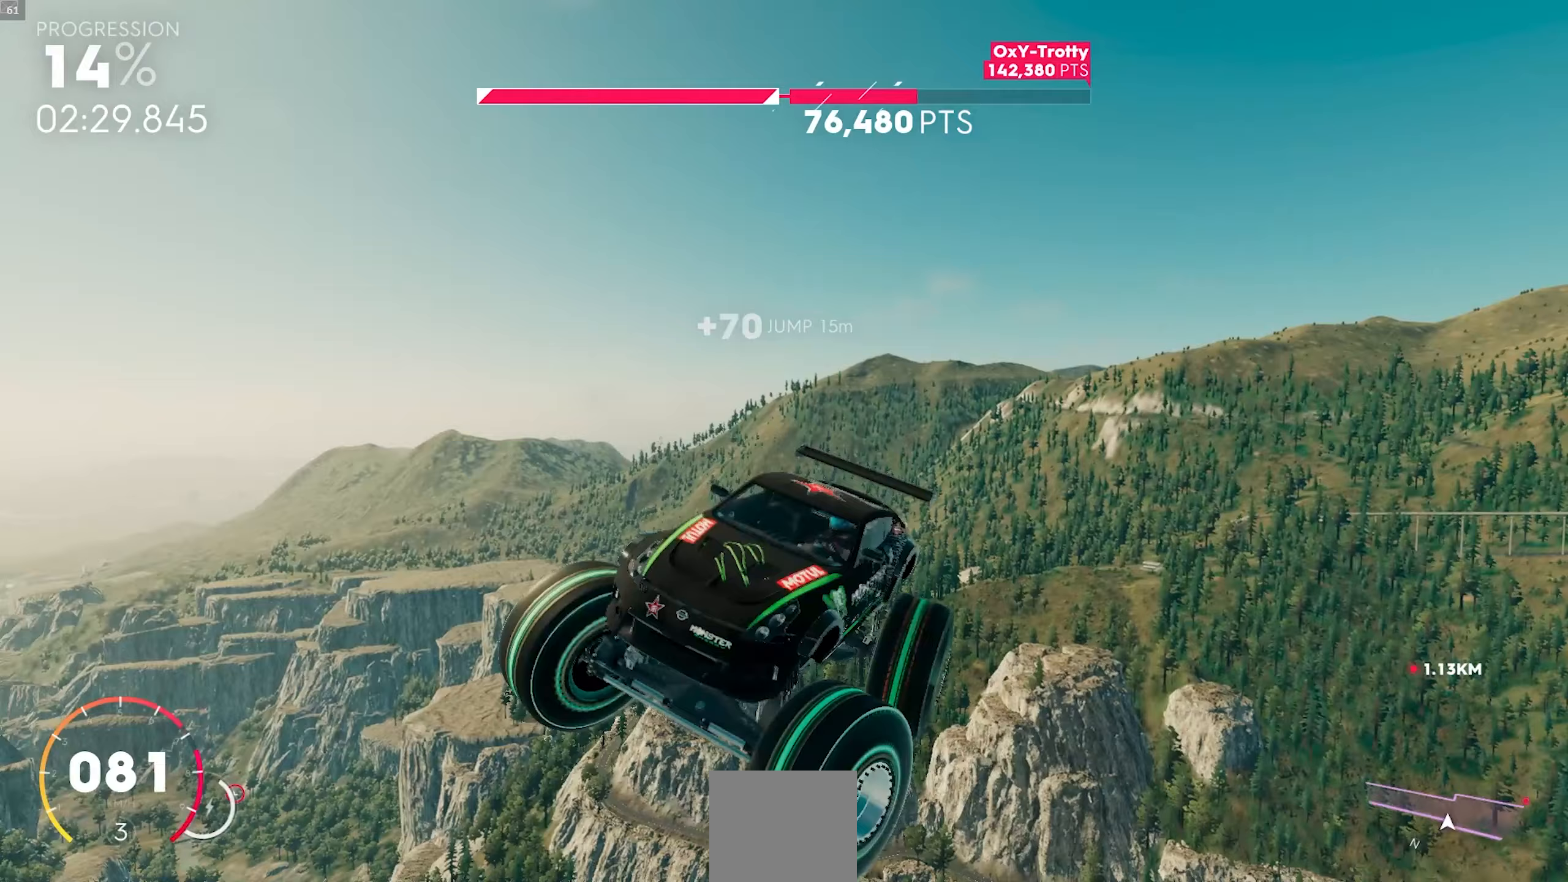
{"buttons": ["X", "R2"], "left_stick": "right", "events": []}
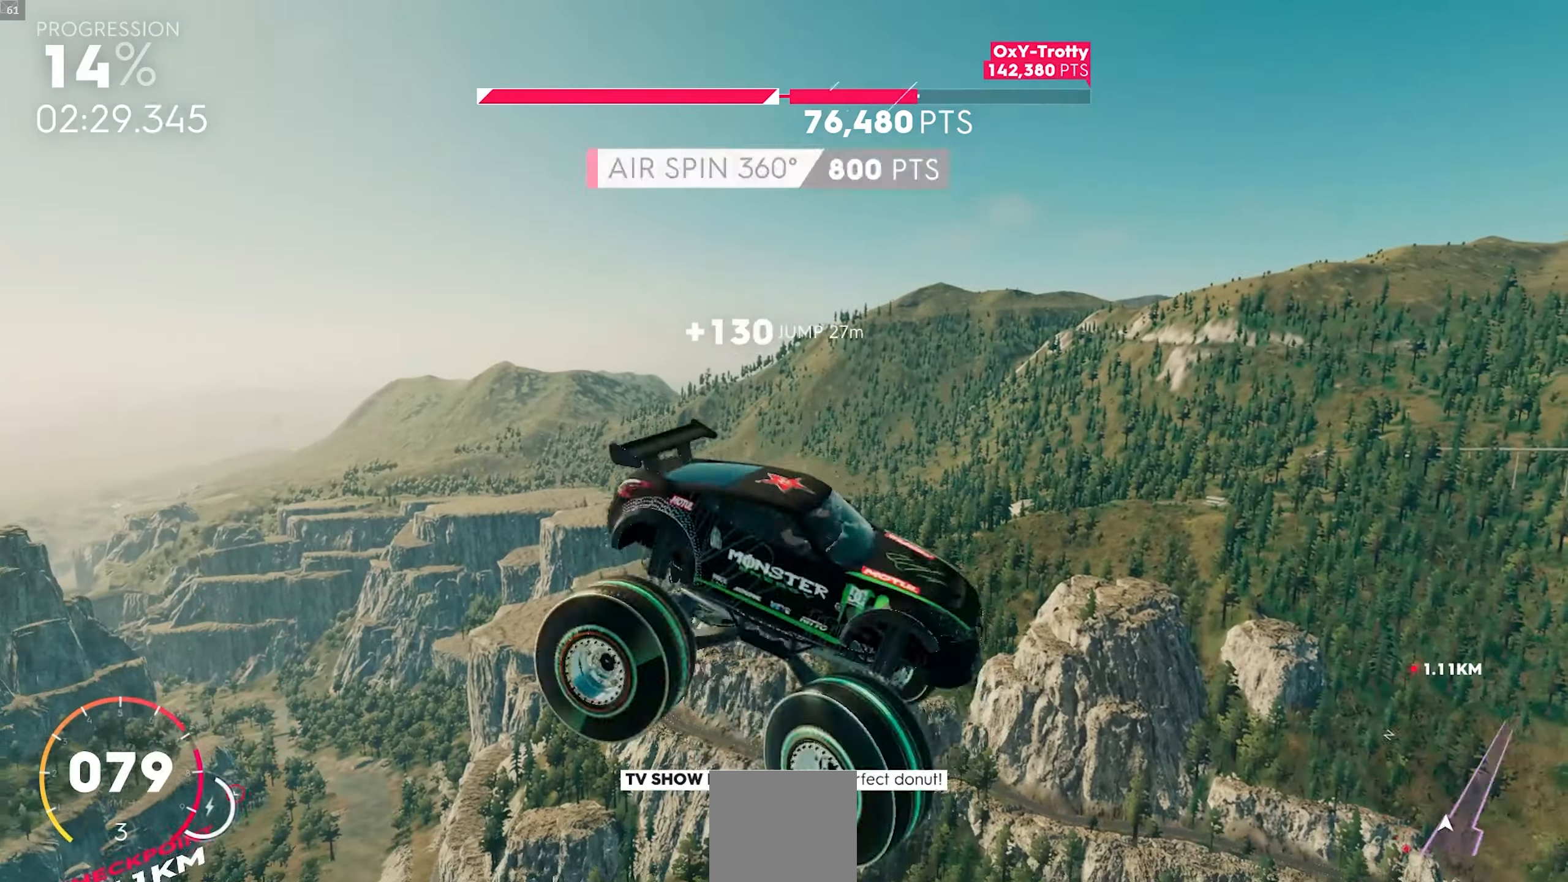
{"buttons": ["X", "R2"], "left_stick": "right", "events": []}
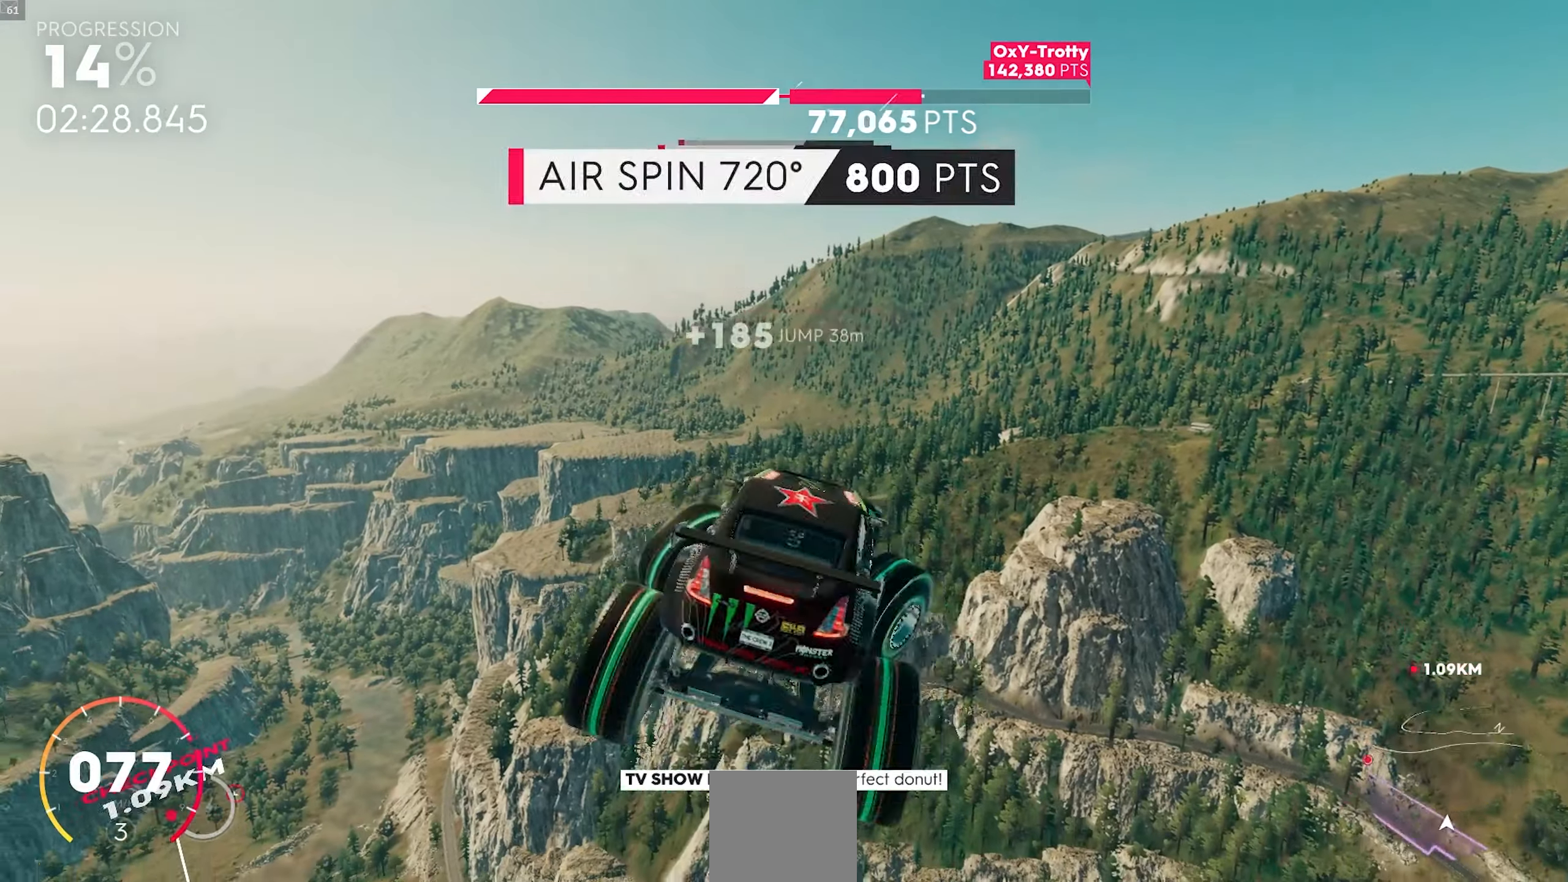
{"buttons": ["X", "R2"], "left_stick": "right", "events": []}
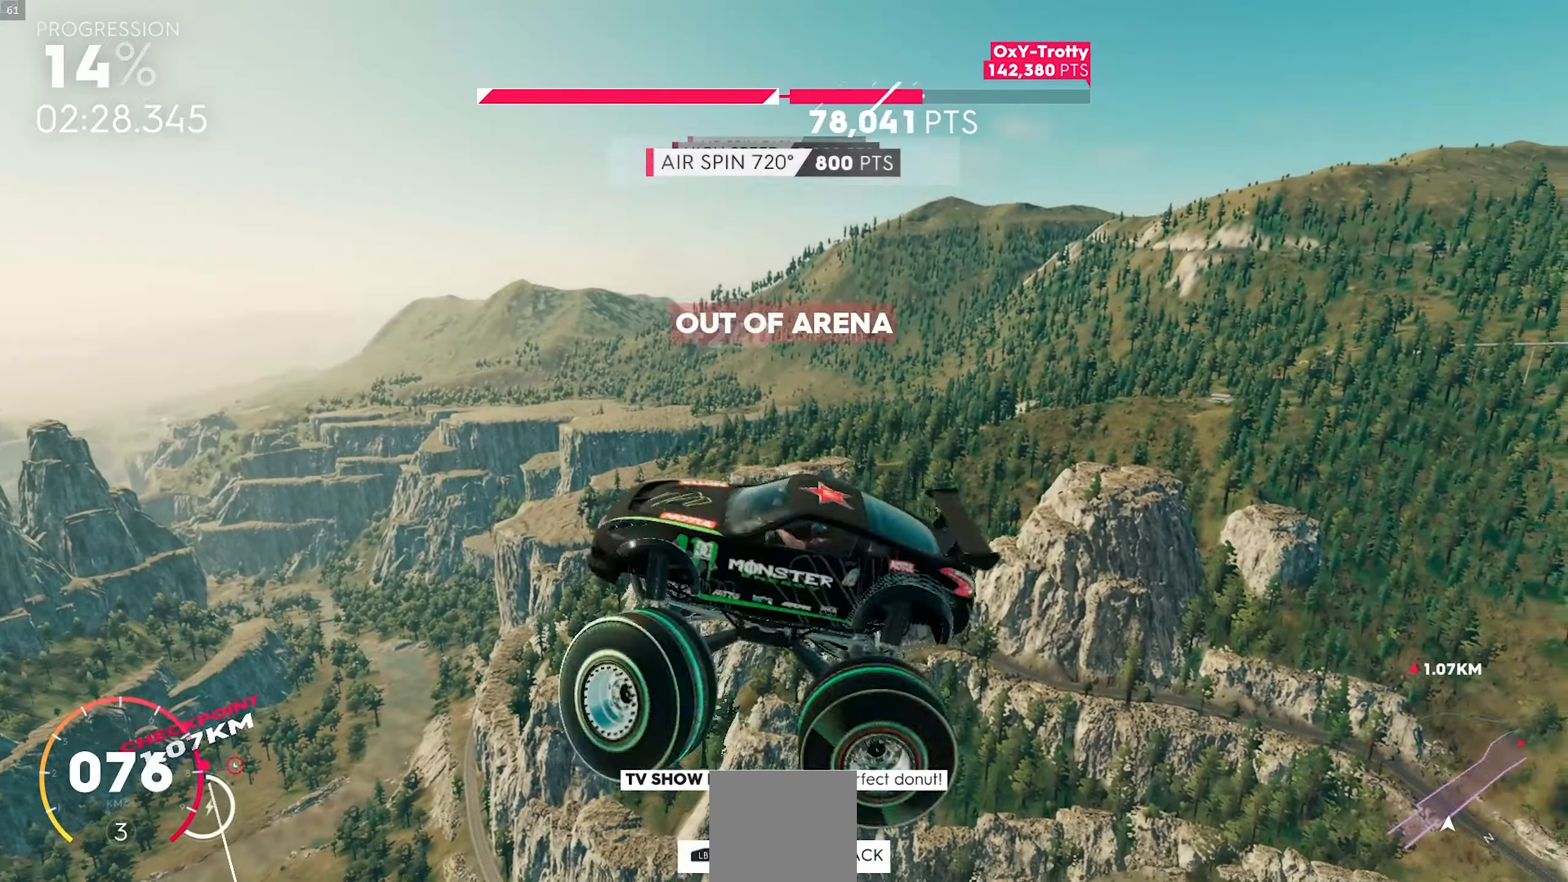
{"buttons": ["X", "R2"], "left_stick": "right", "events": []}
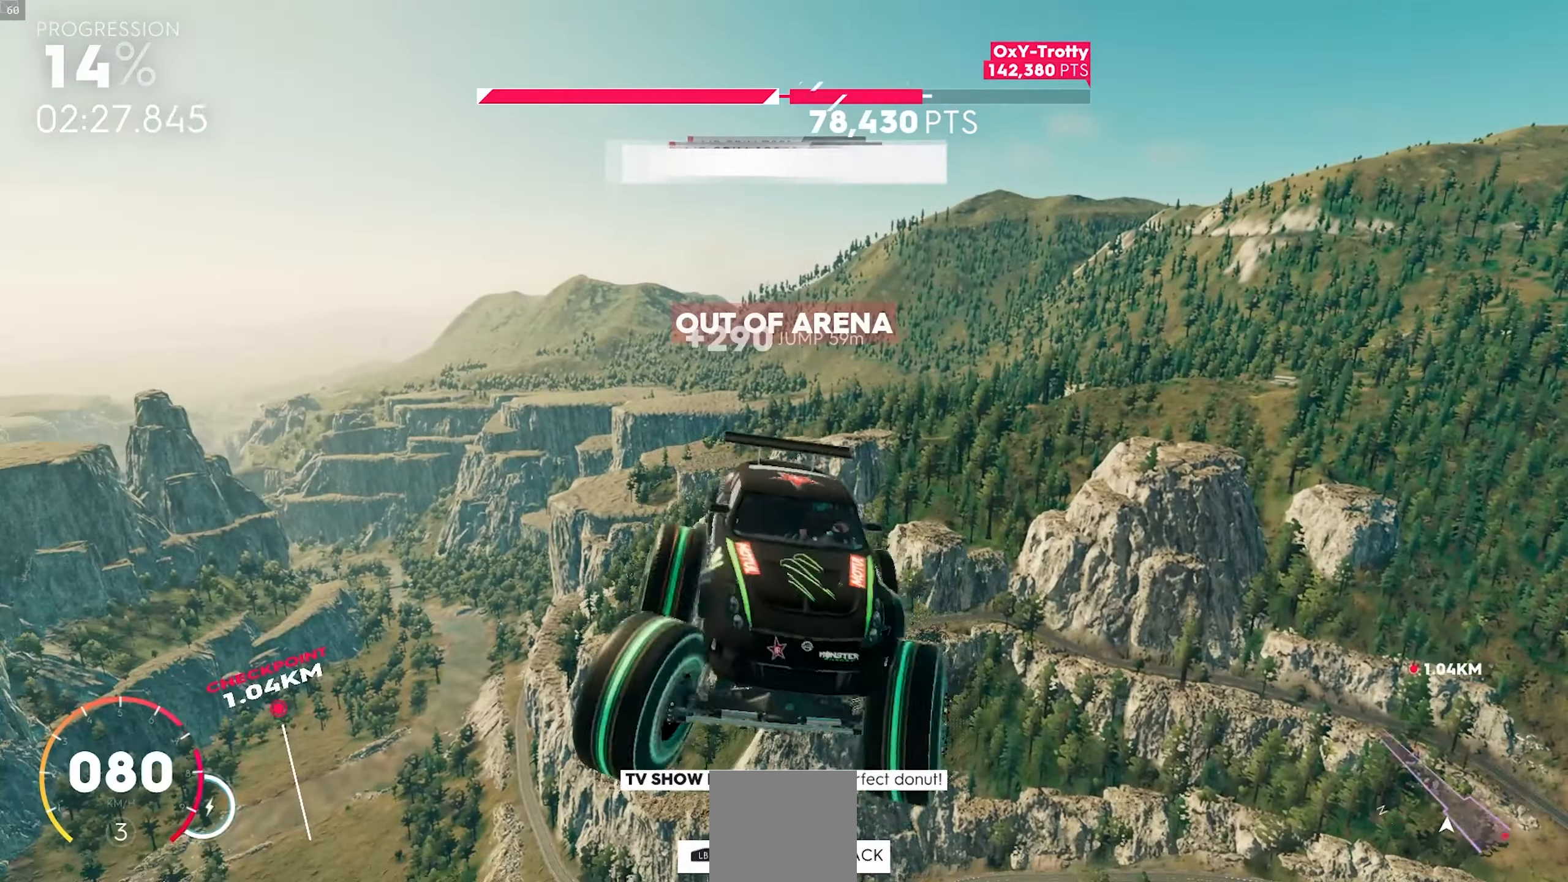
{"buttons": ["X", "R2"], "left_stick": "right", "events": []}
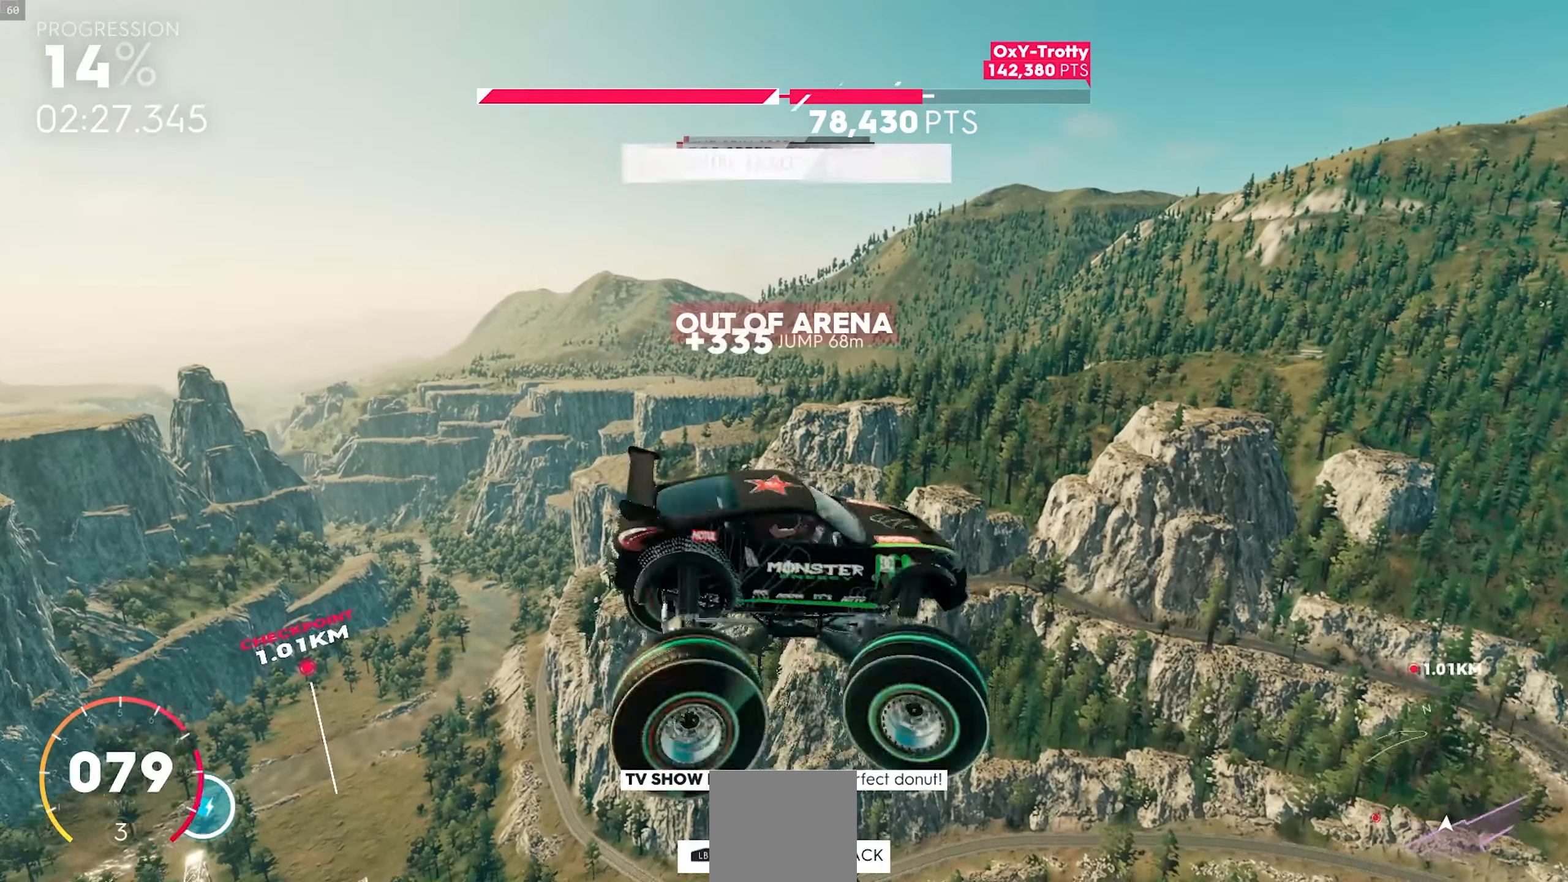
{"buttons": ["X", "R2"], "left_stick": "right", "events": []}
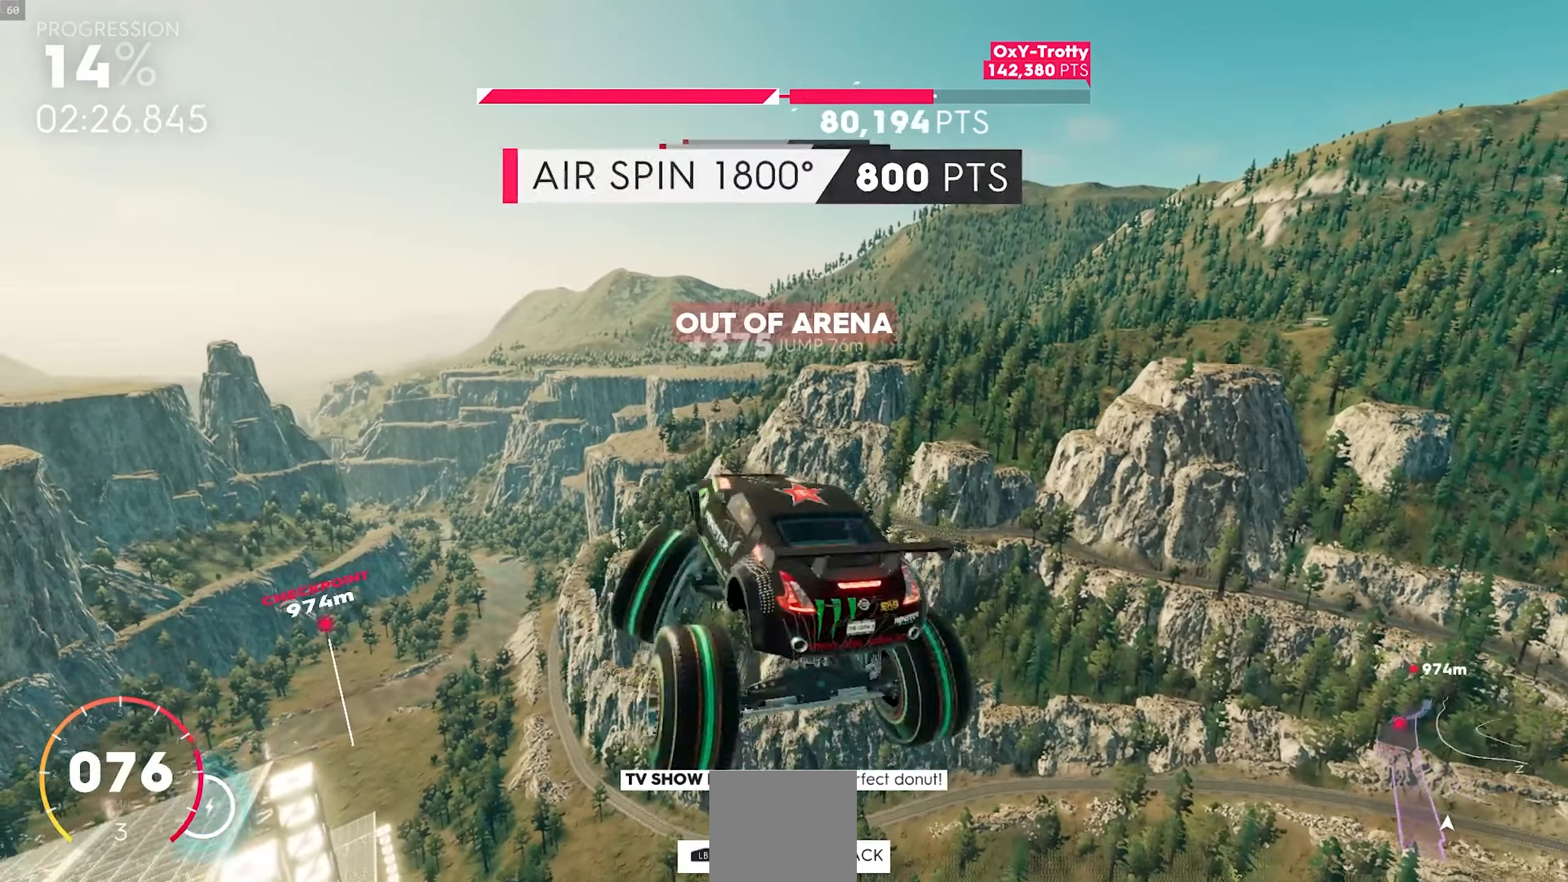
{"buttons": ["X", "R2"], "left_stick": "right", "events": []}
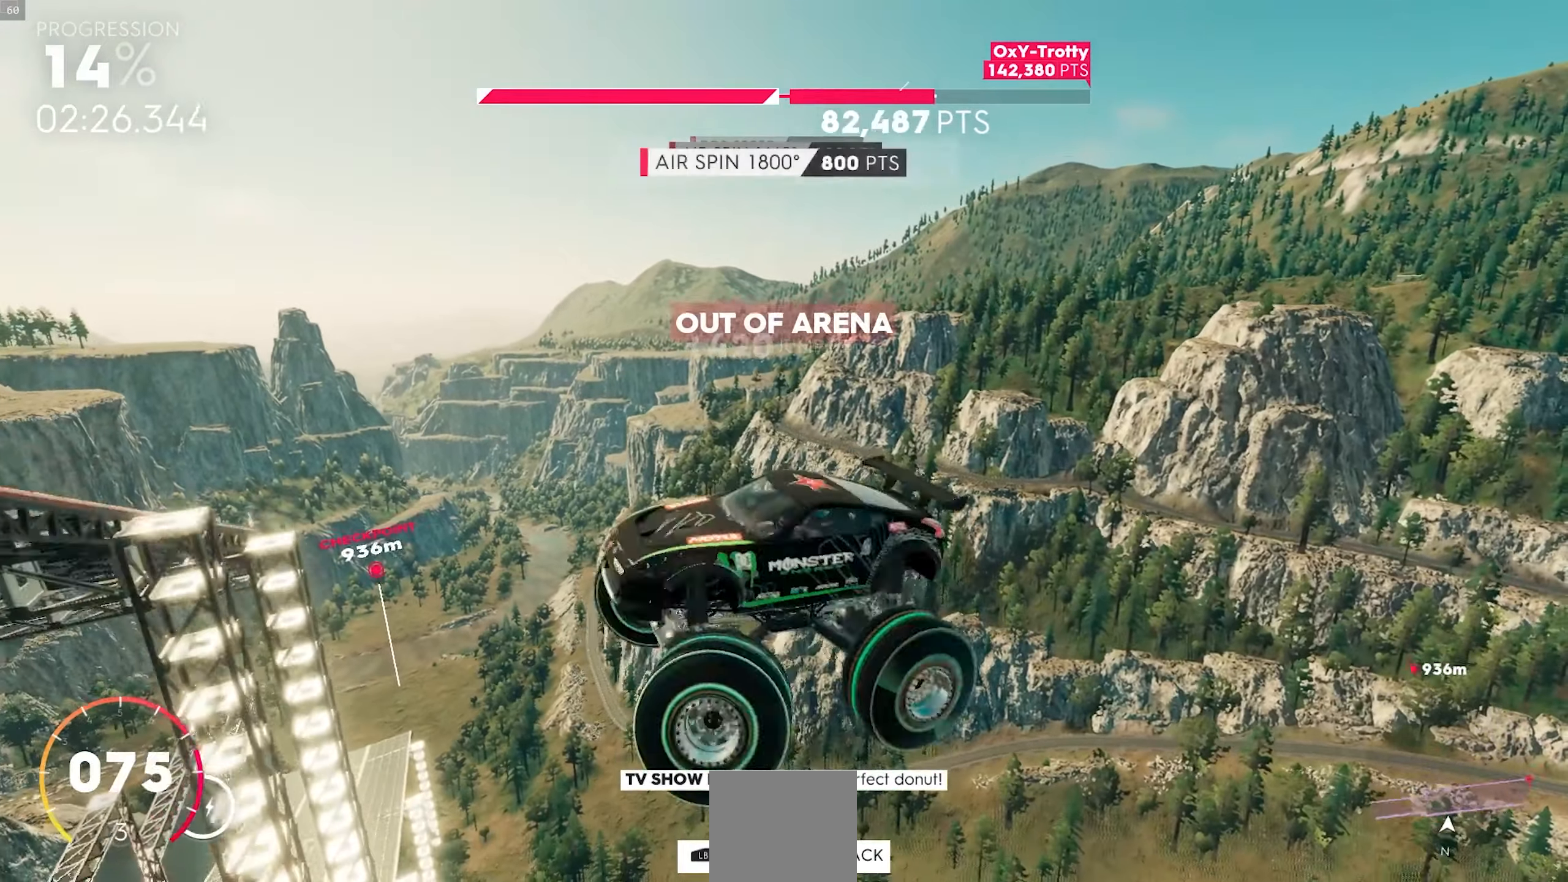
{"buttons": ["R2"], "left_stick": "right", "events": [[167, "X", "up"], [183, "X", "down"], [200, "X", "up"], [400, "left_stick", "center"], [500, "left_stick", "right"]]}
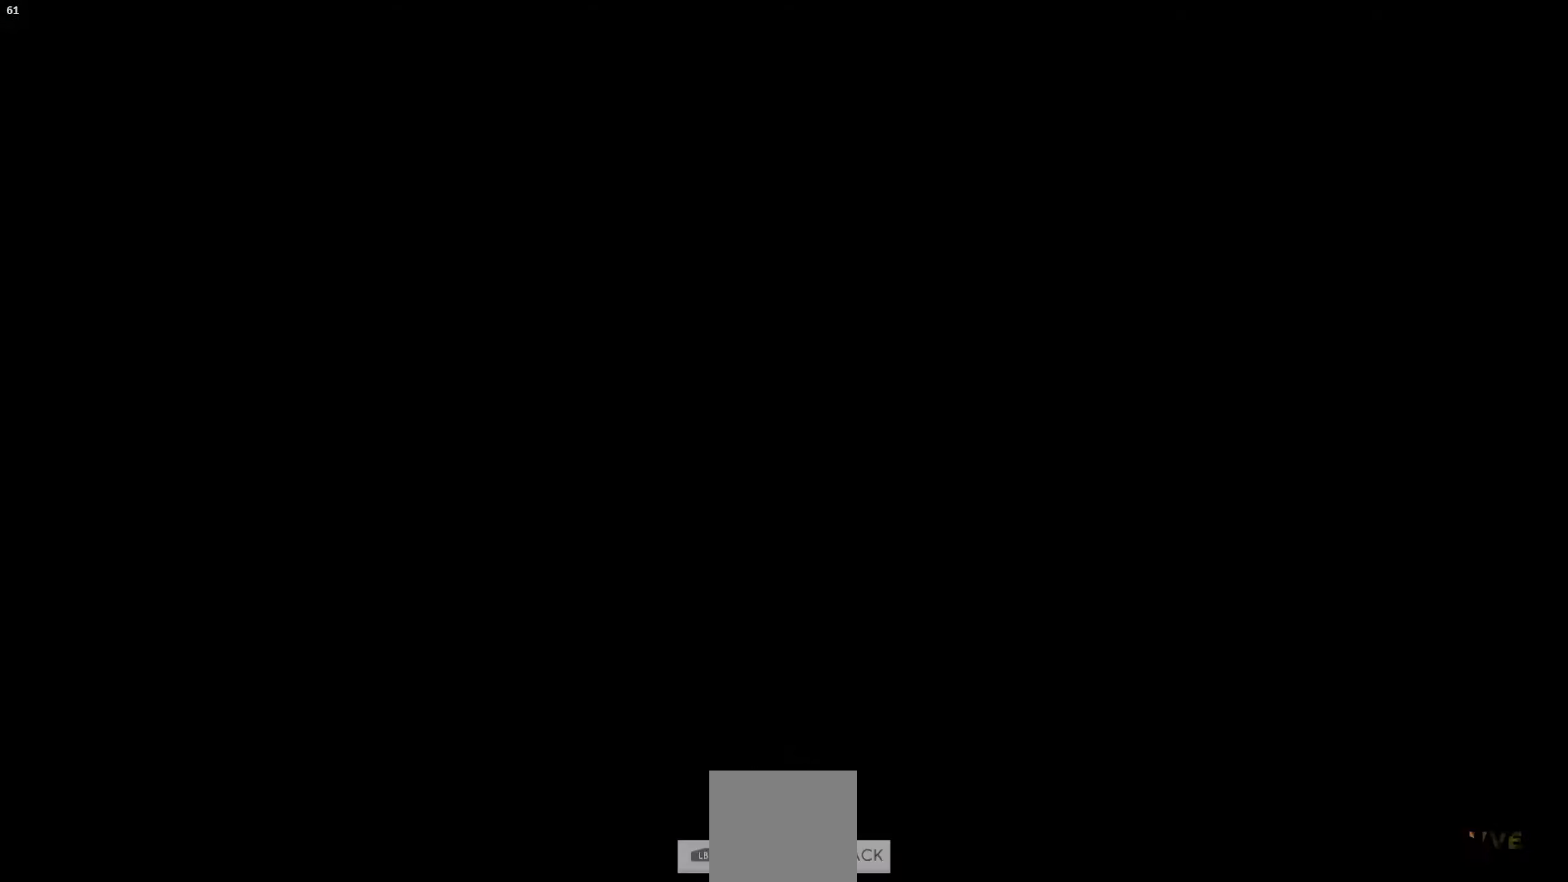
{"buttons": ["A", "R2"], "left_stick": "right", "events": [[300, "left_stick", "center"], [367, "A", "down"], [467, "left_stick", "right"]]}
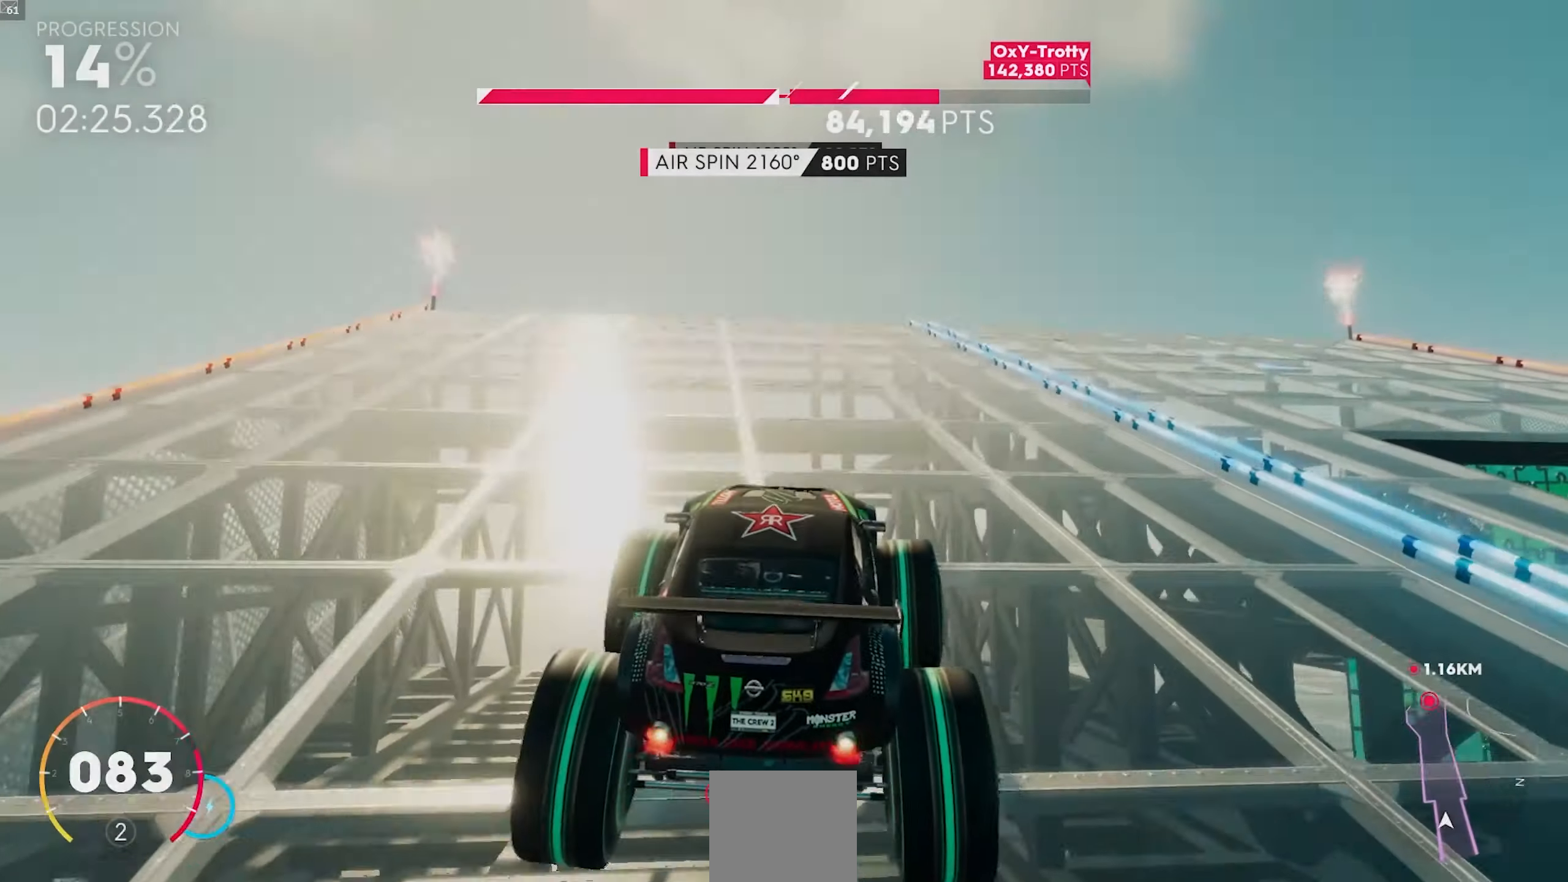
{"buttons": ["A", "R2"], "left_stick": "center", "events": [[400, "left_stick", "center"]]}
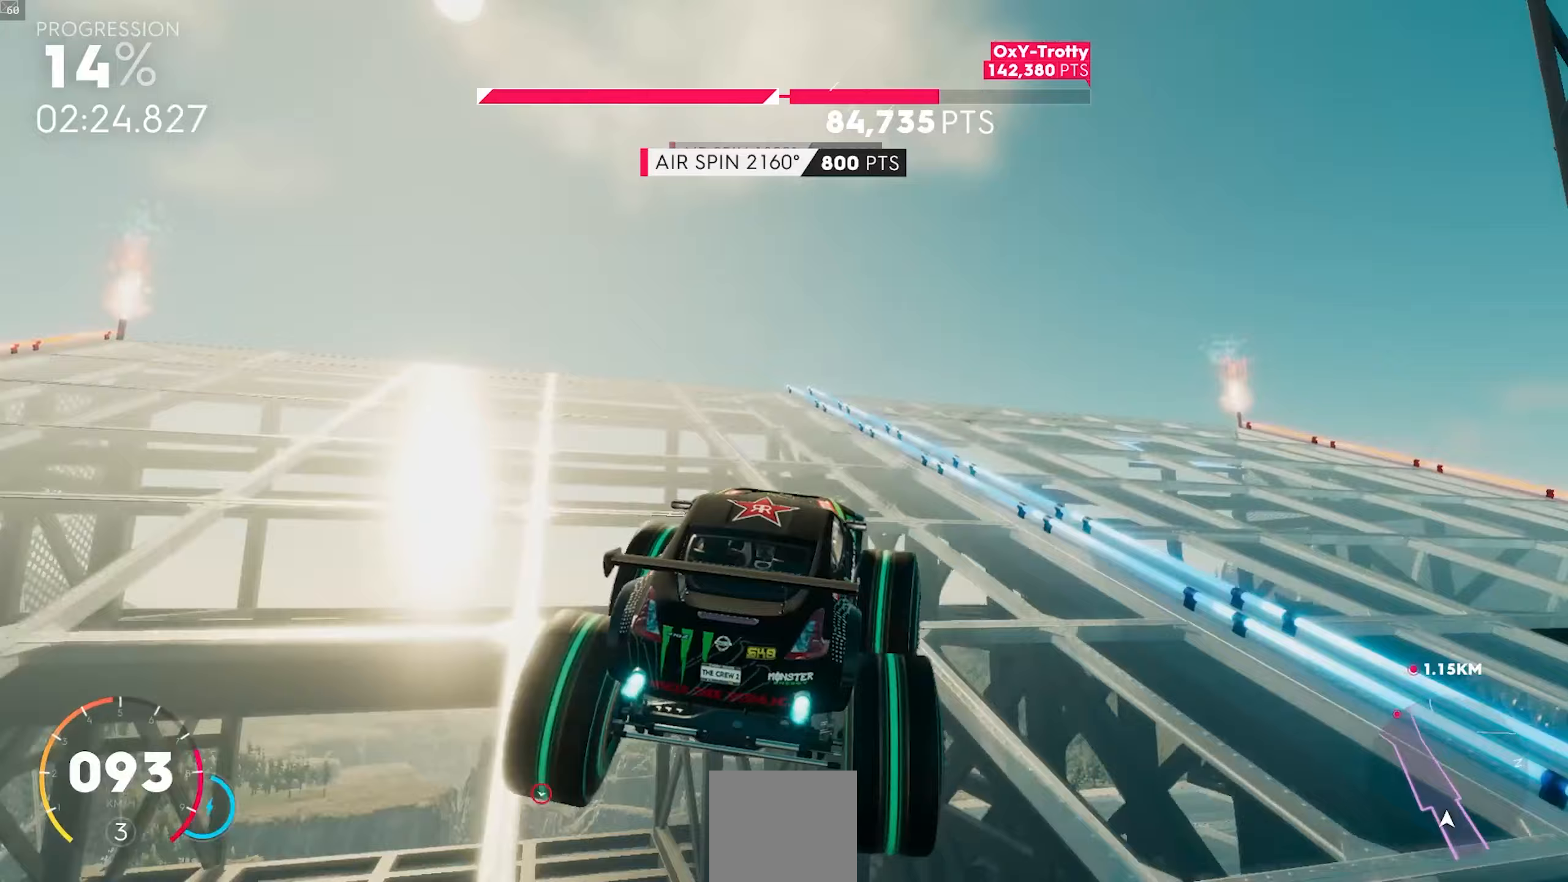
{"buttons": ["A", "R2"], "left_stick": "center", "events": [[33, "left_stick", "right"], [467, "left_stick", "center"]]}
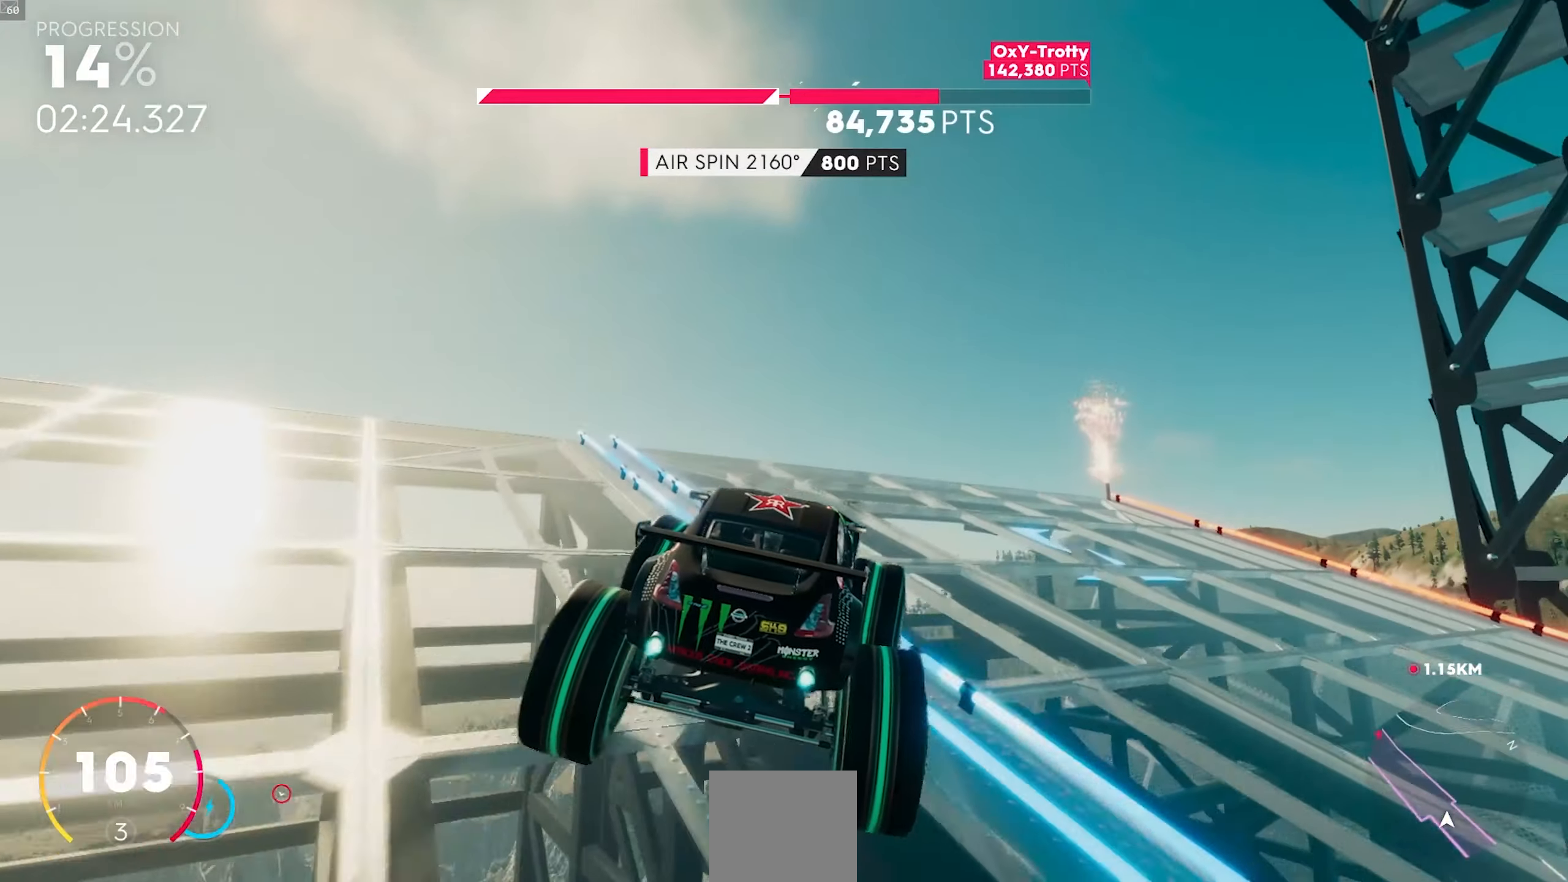
{"buttons": ["R2"], "left_stick": "right", "events": [[217, "left_stick", "right"], [350, "A", "up"]]}
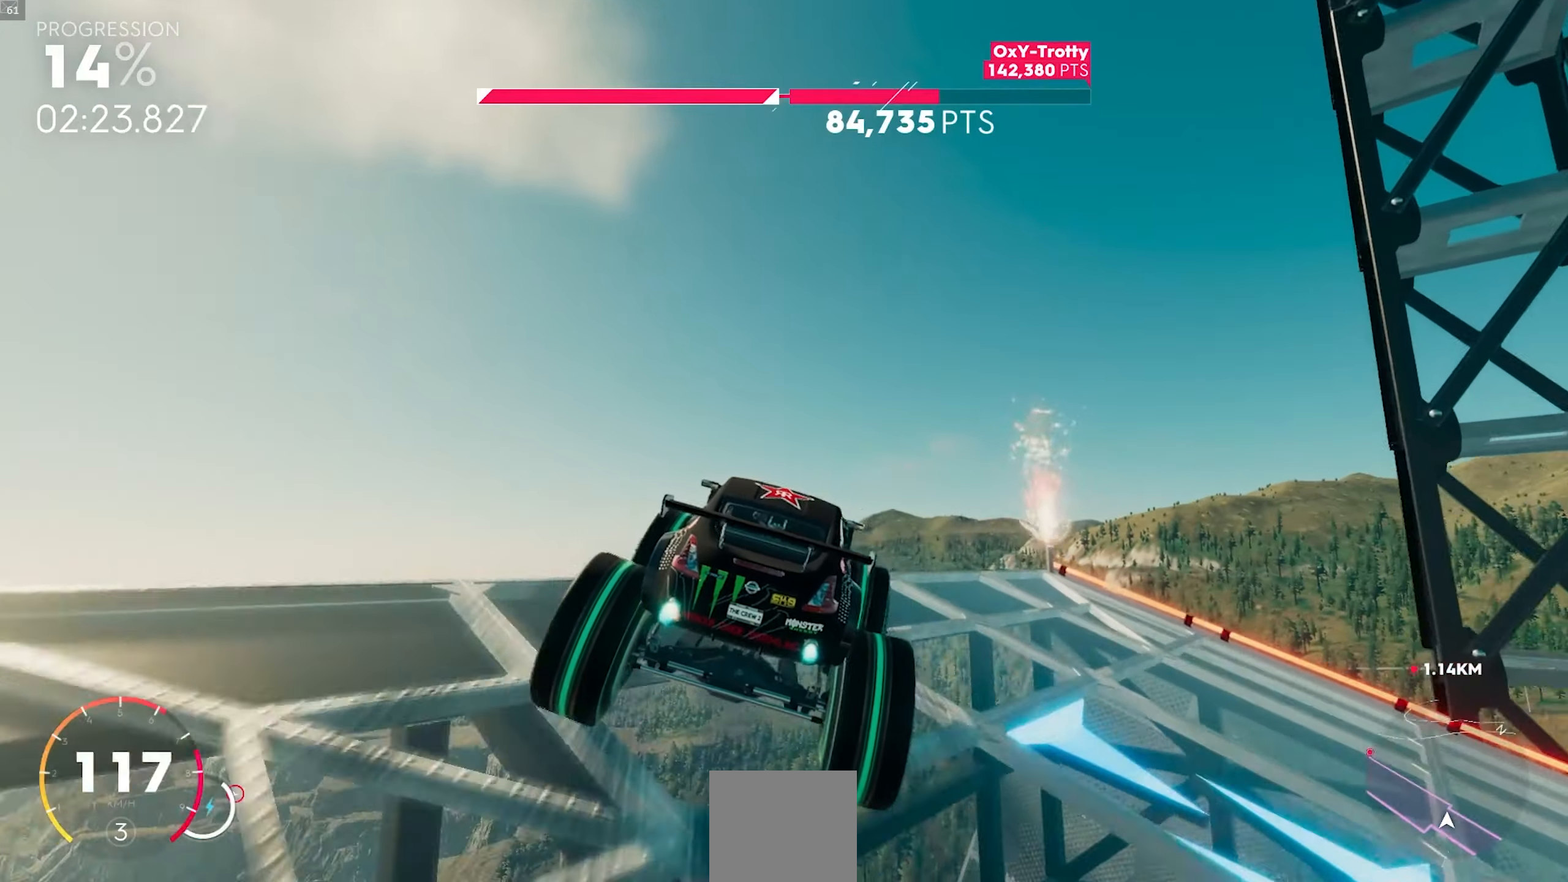
{"buttons": ["X", "R2"], "left_stick": "right", "events": [[33, "X", "down"]]}
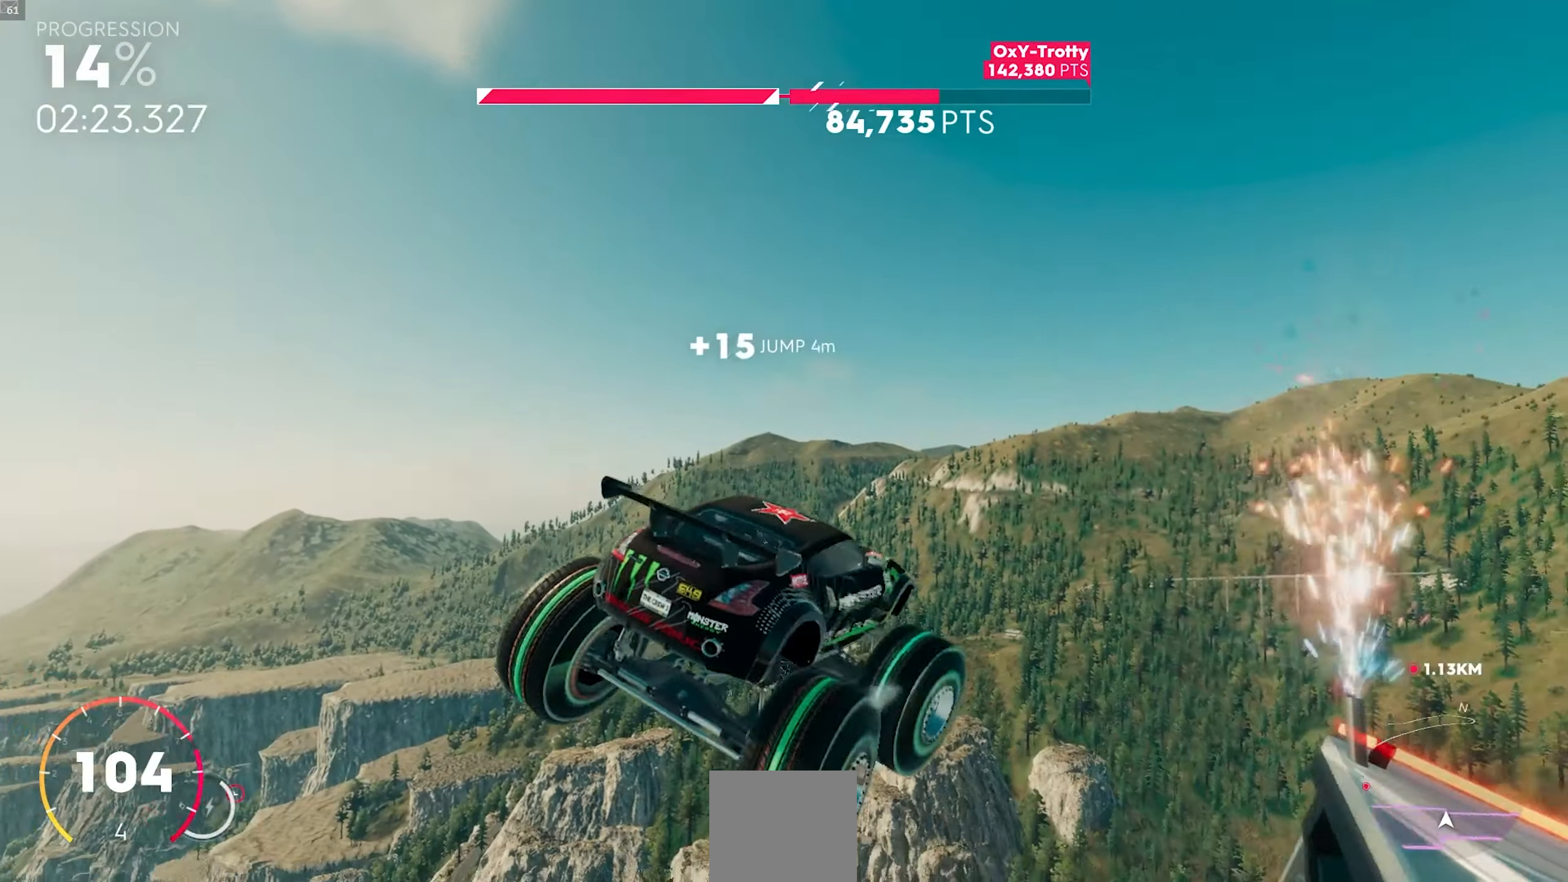
{"buttons": ["X", "R2"], "left_stick": "right", "events": []}
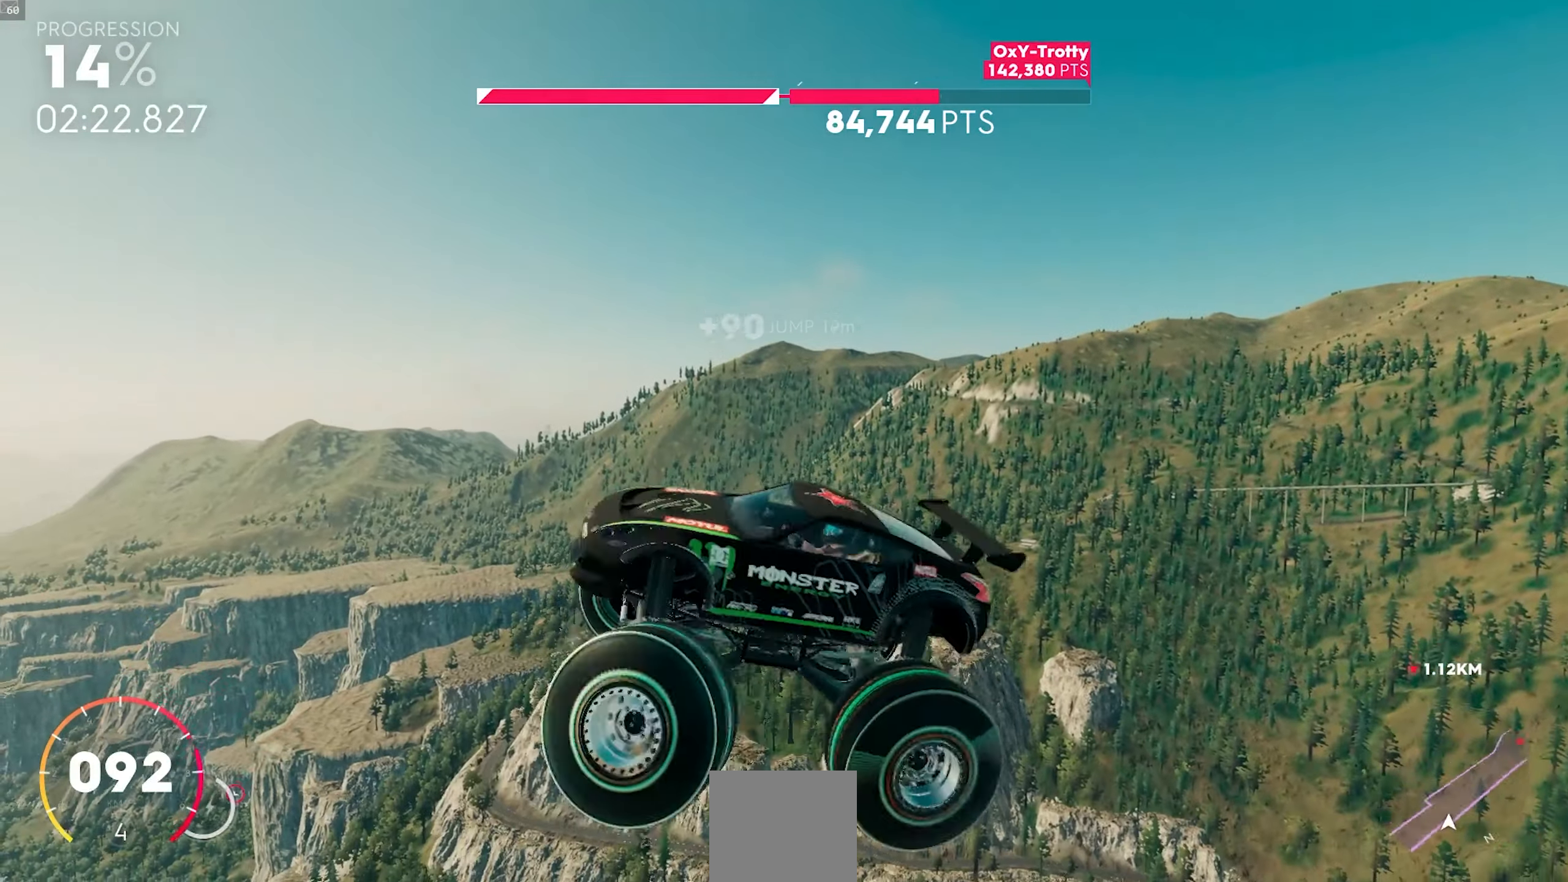
{"buttons": ["X", "R2"], "left_stick": "right", "events": []}
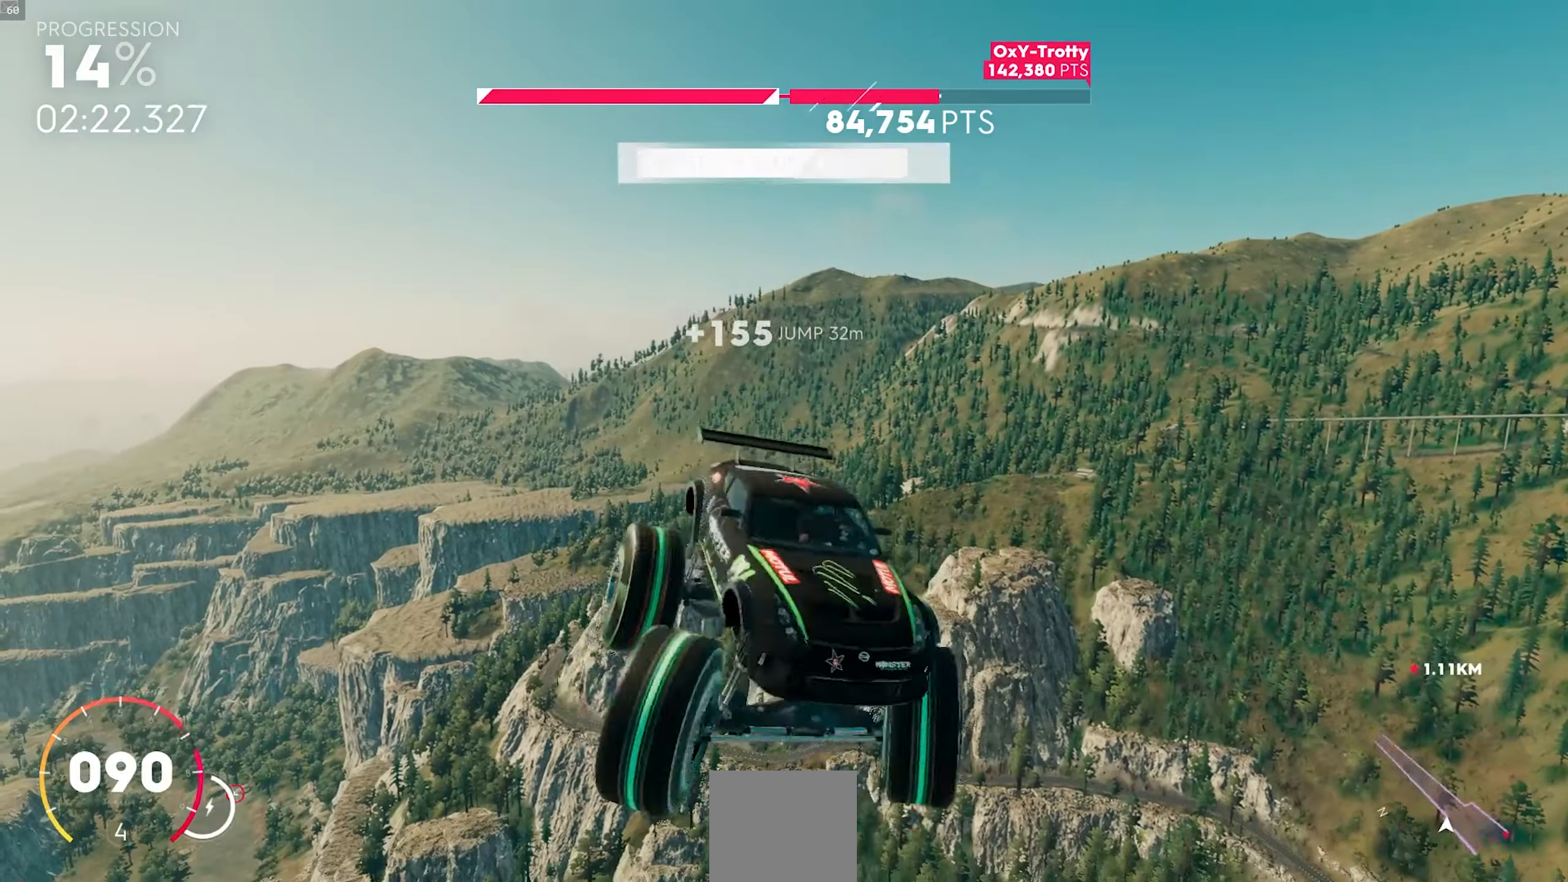
{"buttons": ["X", "R2"], "left_stick": "right", "events": []}
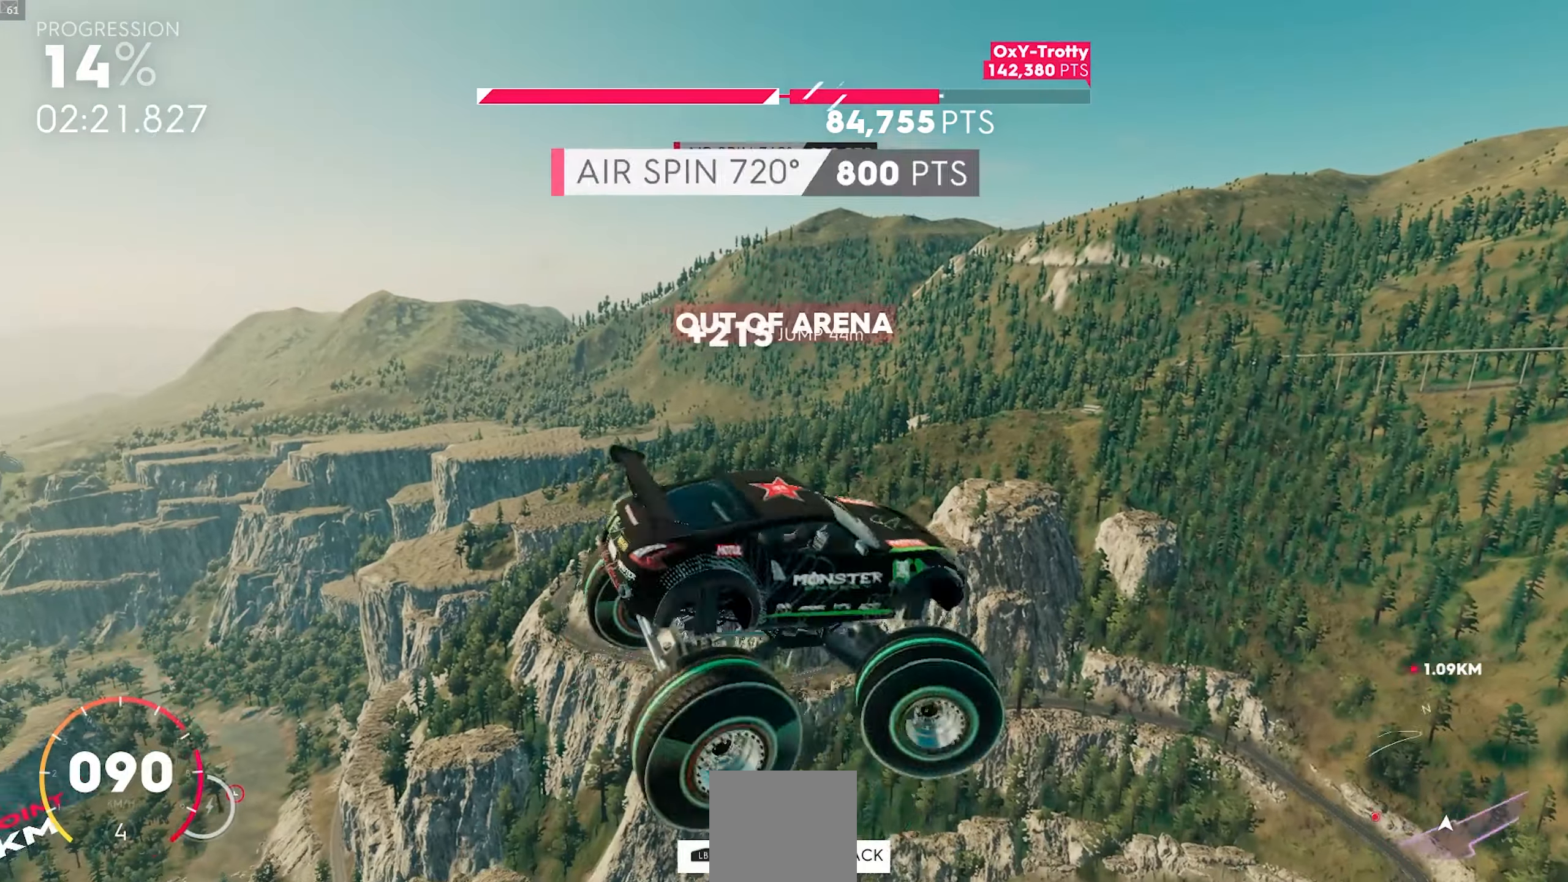
{"buttons": ["X", "R2"], "left_stick": "right", "events": []}
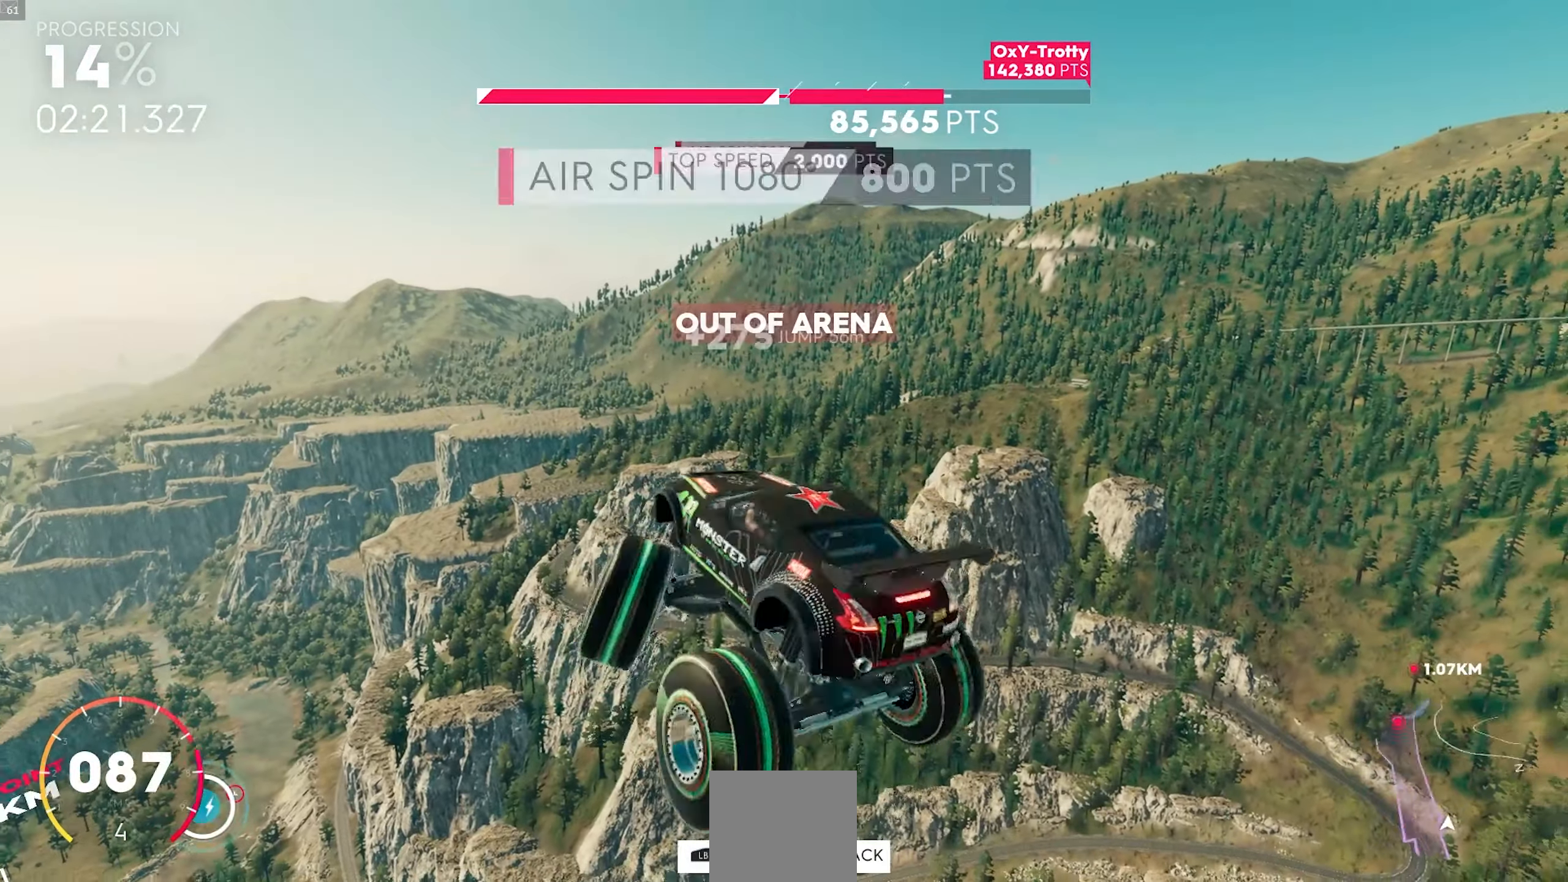
{"buttons": ["X", "R2"], "left_stick": "right", "events": []}
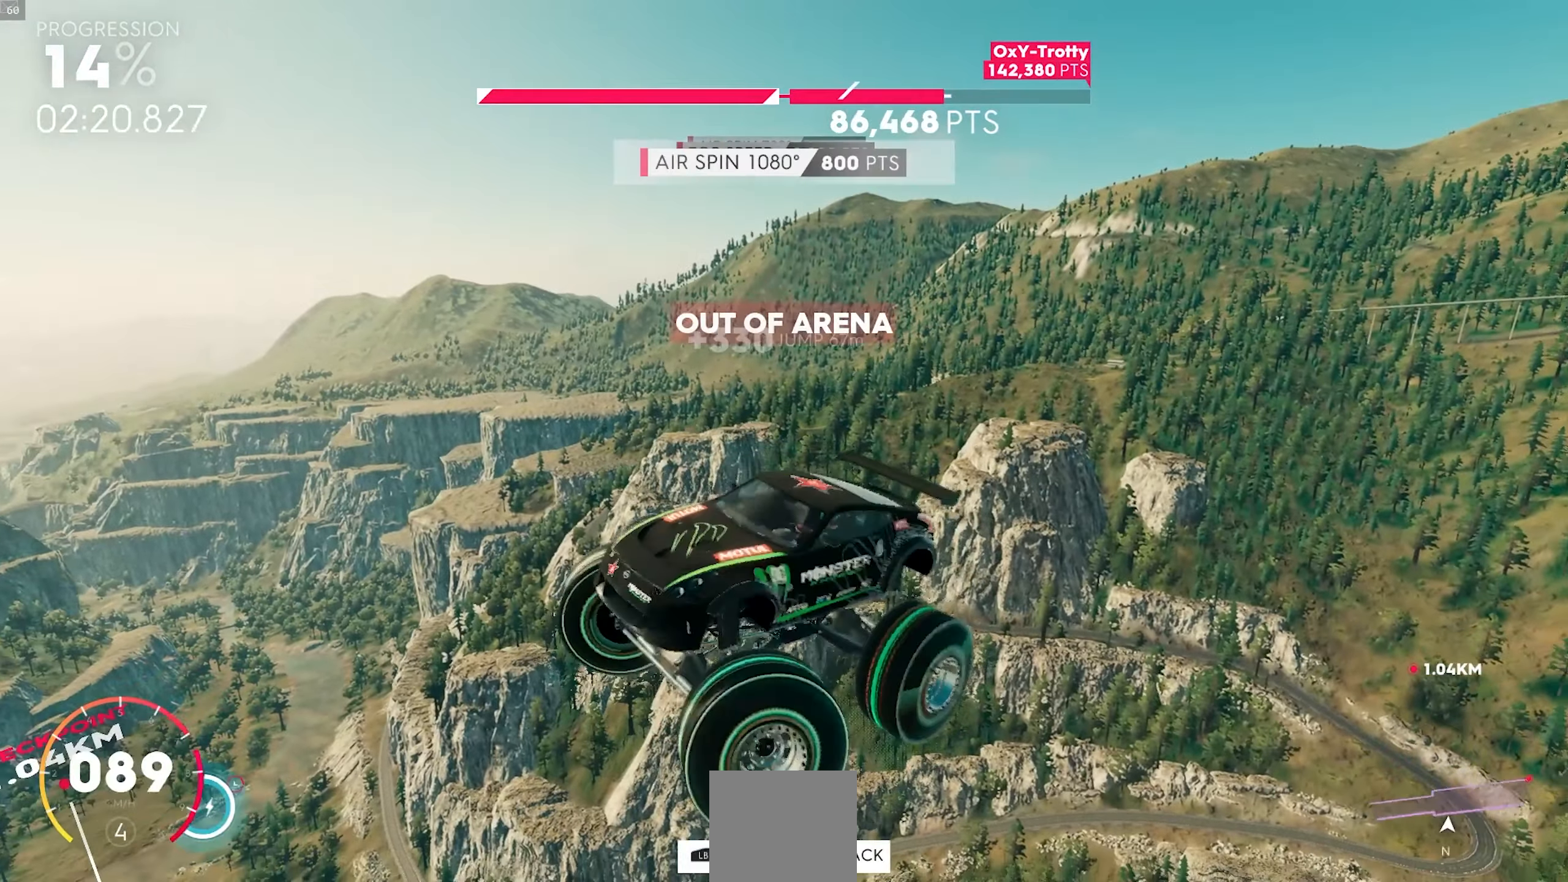
{"buttons": ["X", "R2"], "left_stick": "right", "events": []}
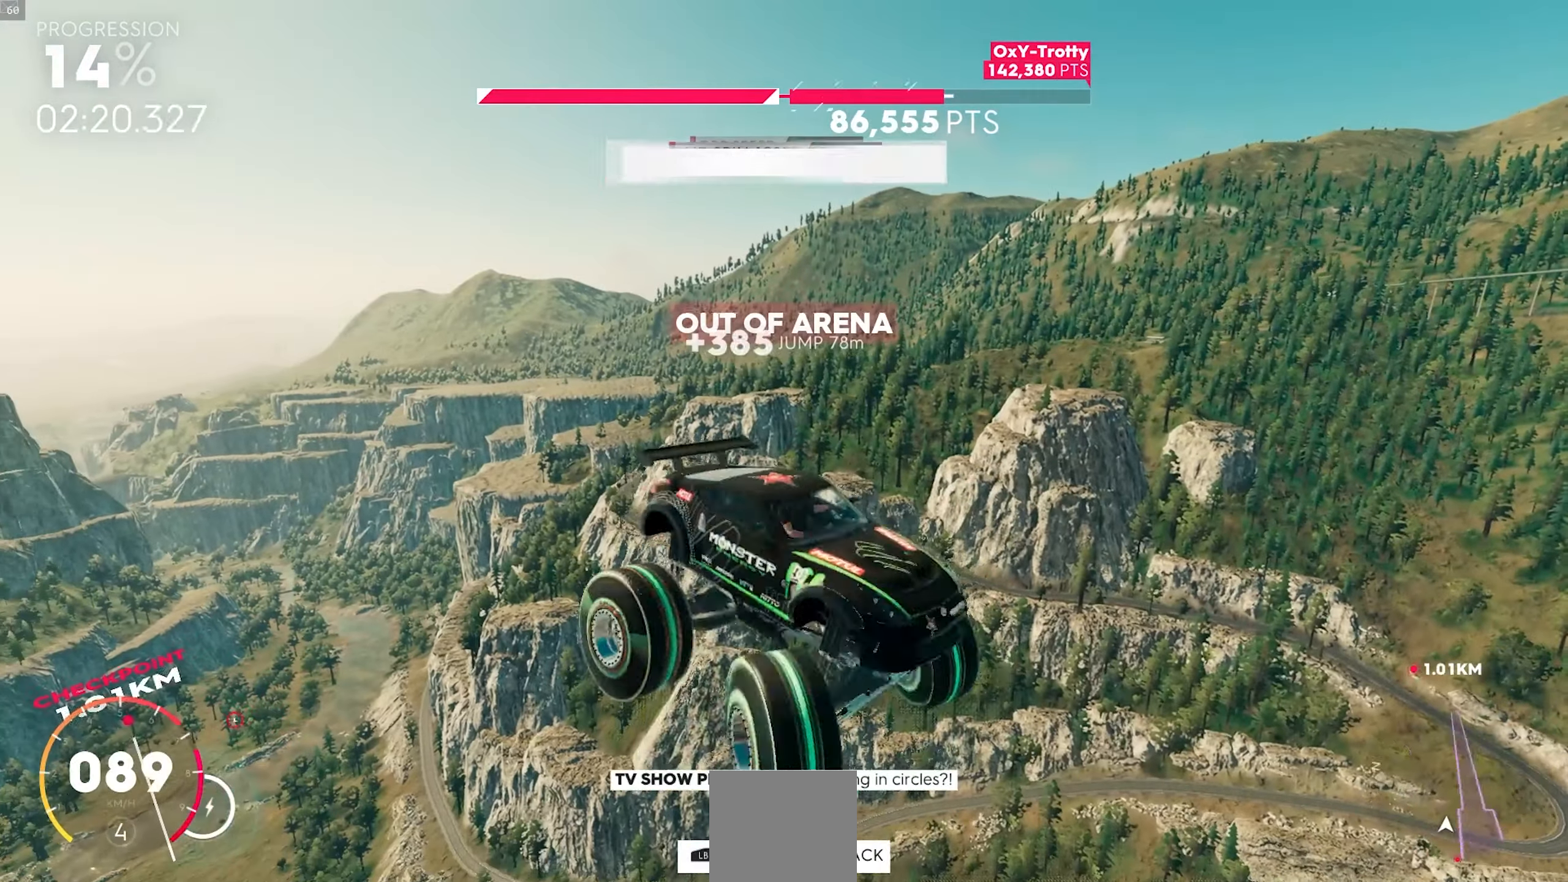
{"buttons": ["X", "R2"], "left_stick": "right", "events": []}
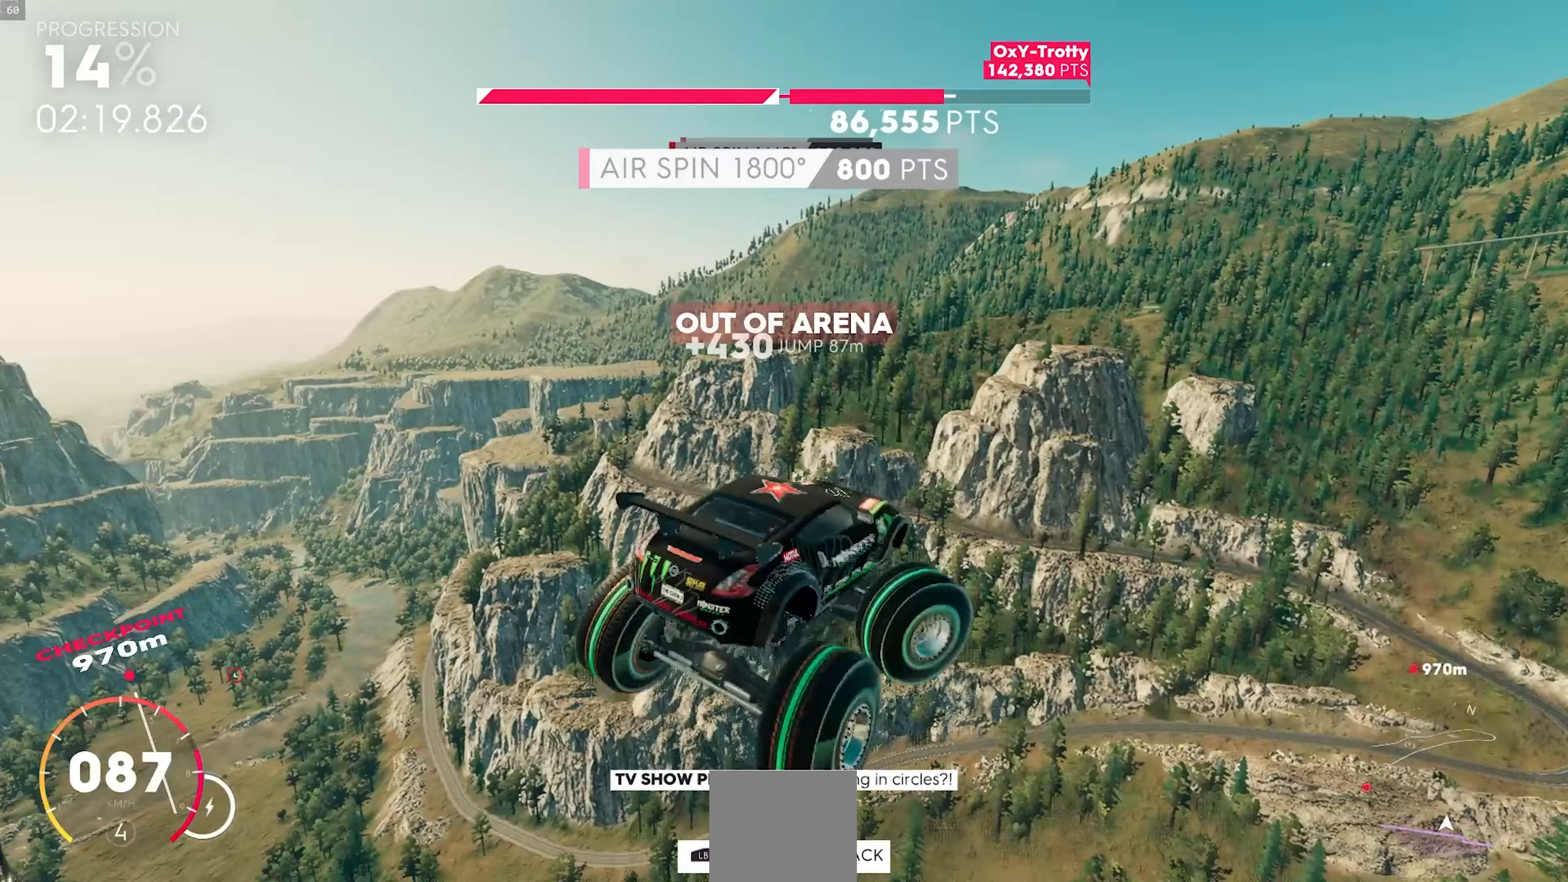
{"buttons": ["X", "R2"], "left_stick": "right", "events": []}
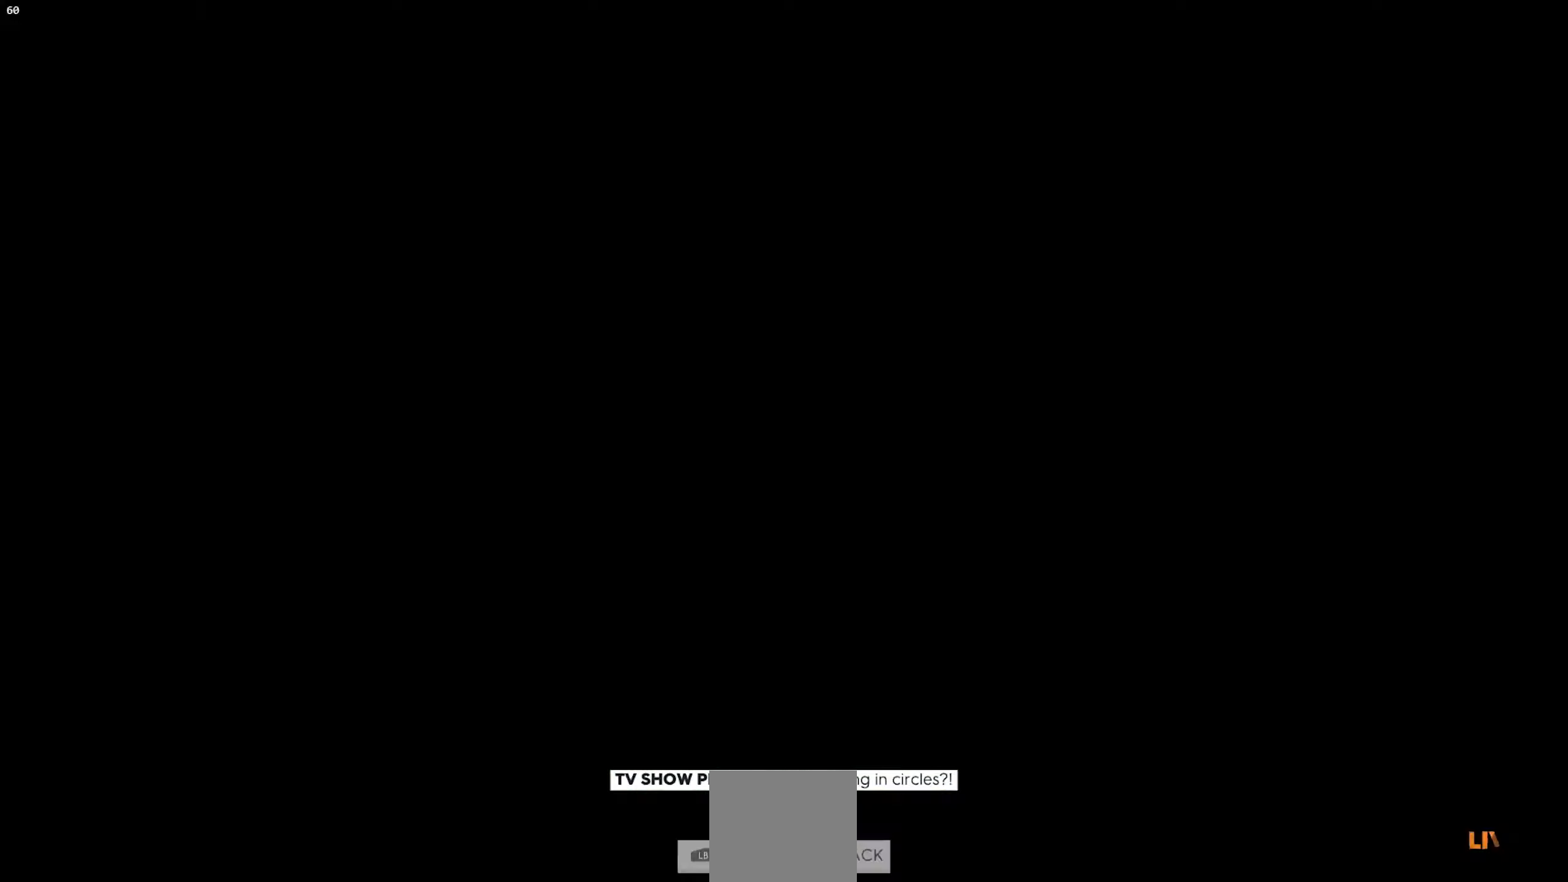
{"buttons": ["R2"], "left_stick": "center", "events": [[200, "X", "up"], [367, "left_stick", "center"]]}
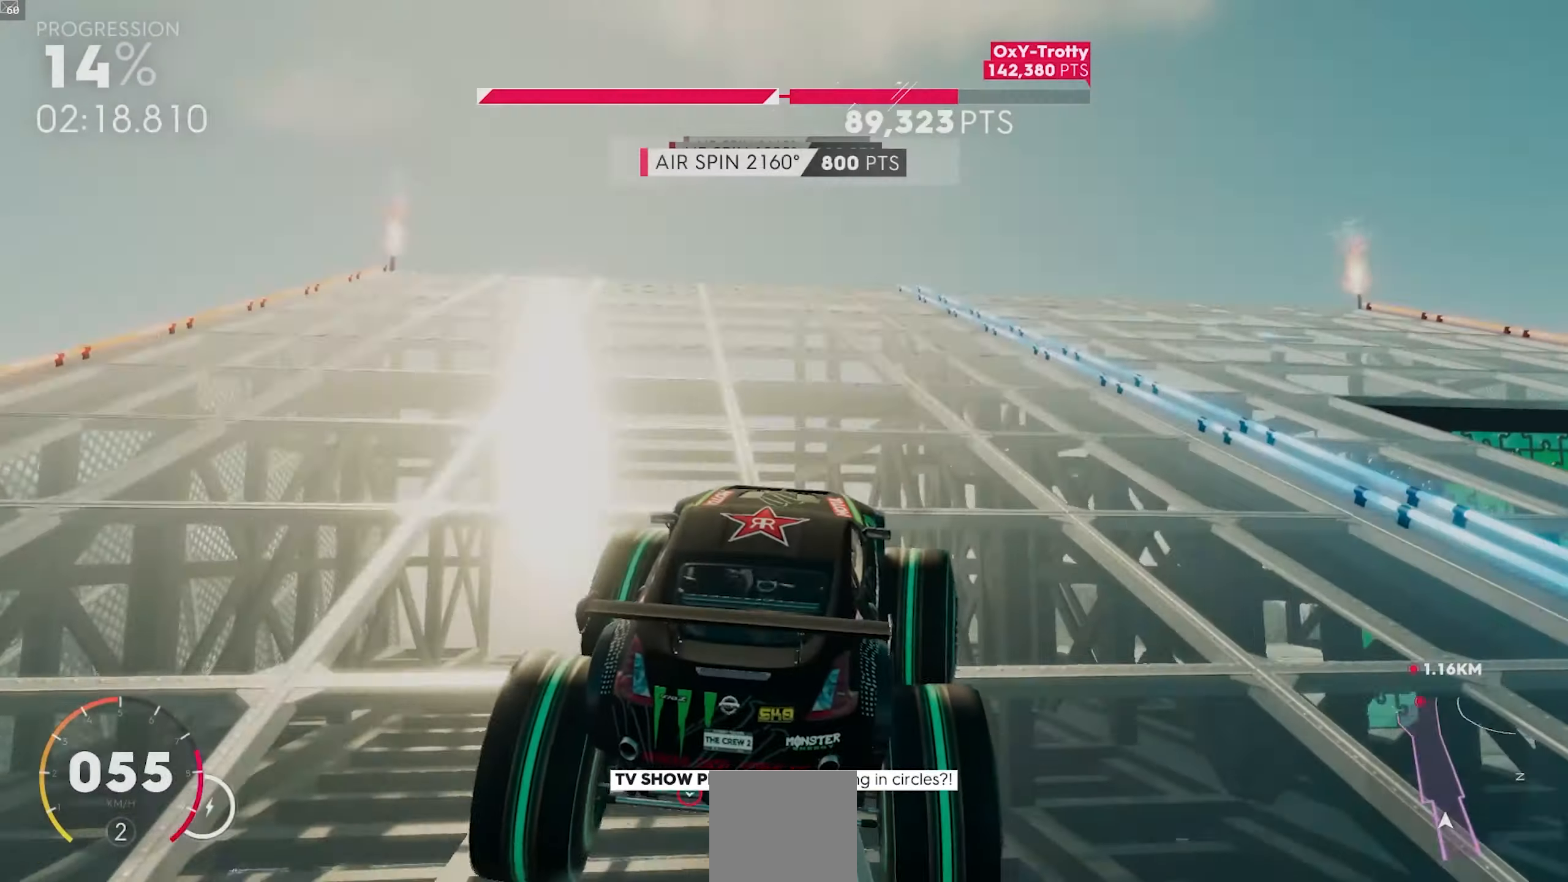
{"buttons": ["A", "R2"], "left_stick": "right", "events": [[50, "left_stick", "right"], [67, "A", "down"], [200, "left_stick", "center"], [433, "left_stick", "right"]]}
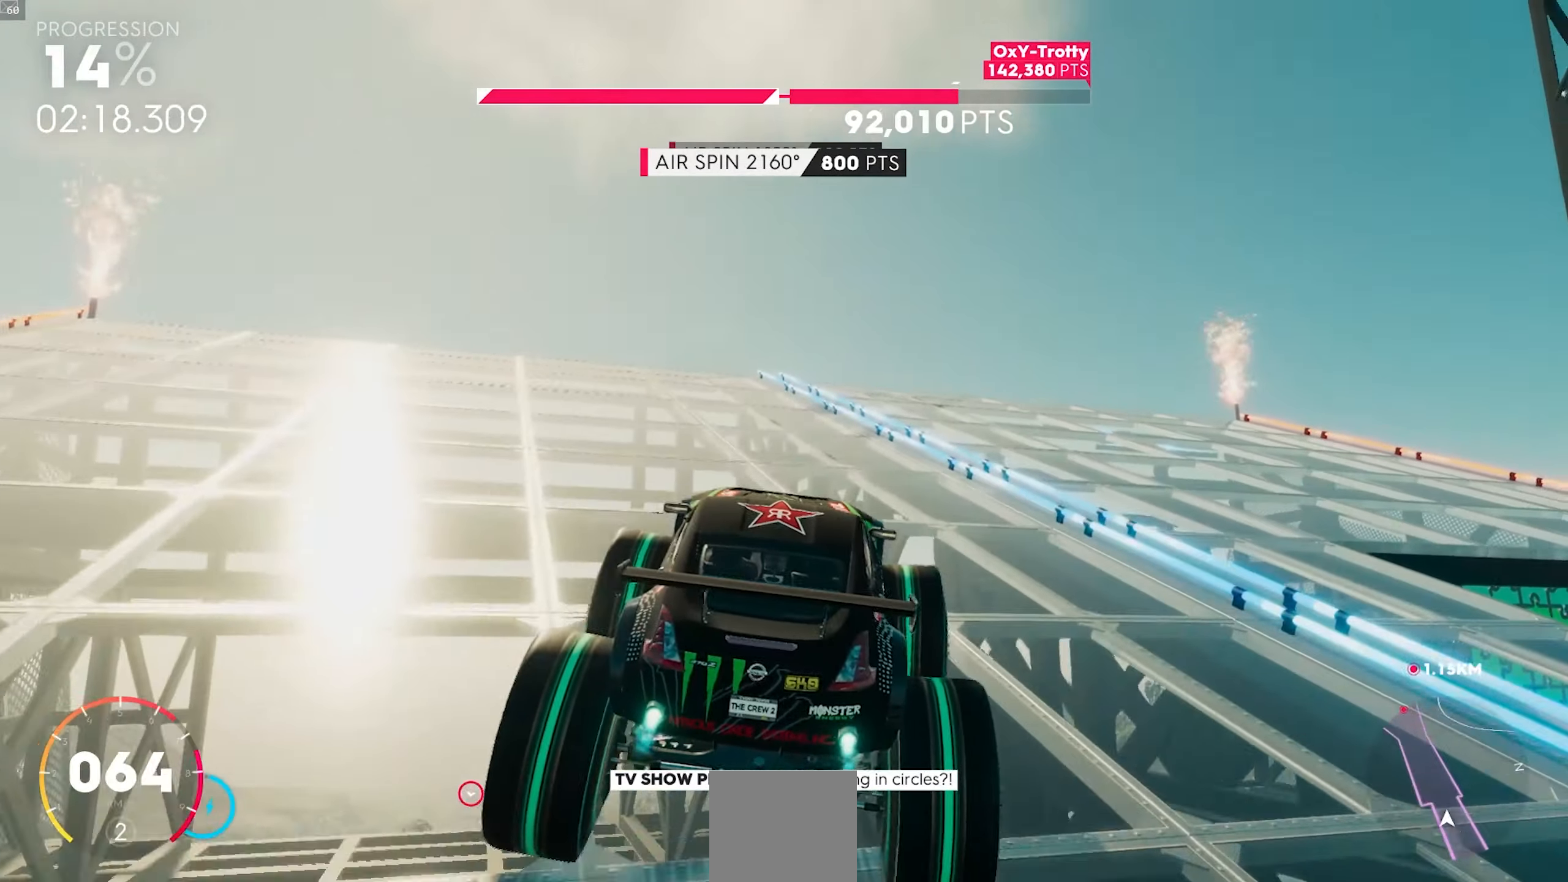
{"buttons": ["A", "R2"], "left_stick": "right", "events": [[250, "left_stick", "center"], [417, "left_stick", "right"]]}
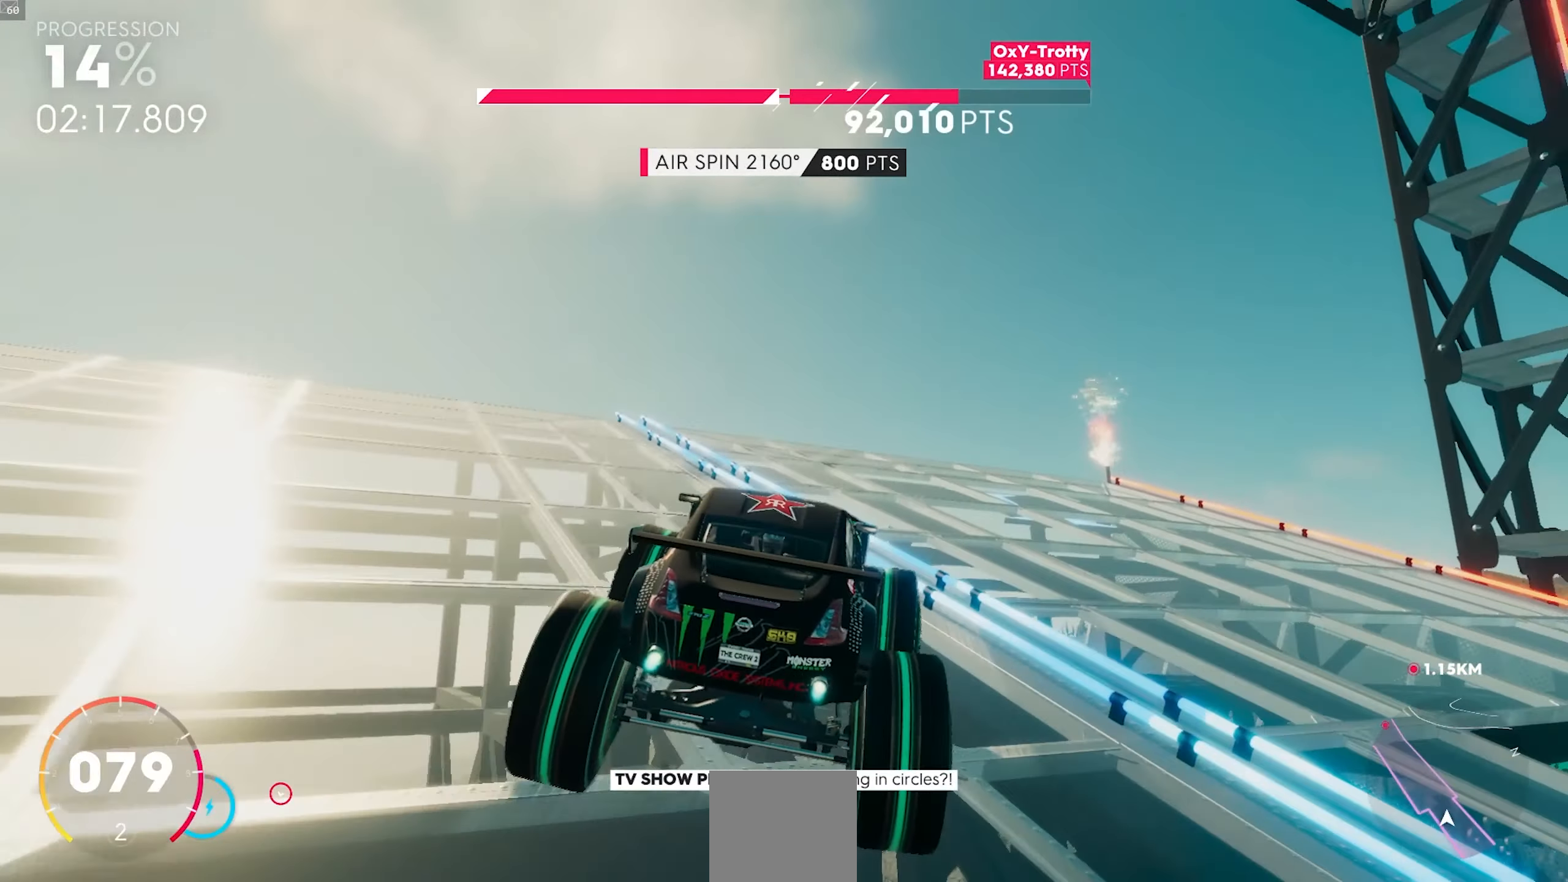
{"buttons": ["A", "R2"], "left_stick": "center", "events": [[100, "left_stick", "center"], [333, "left_stick", "left"], [433, "left_stick", "center"]]}